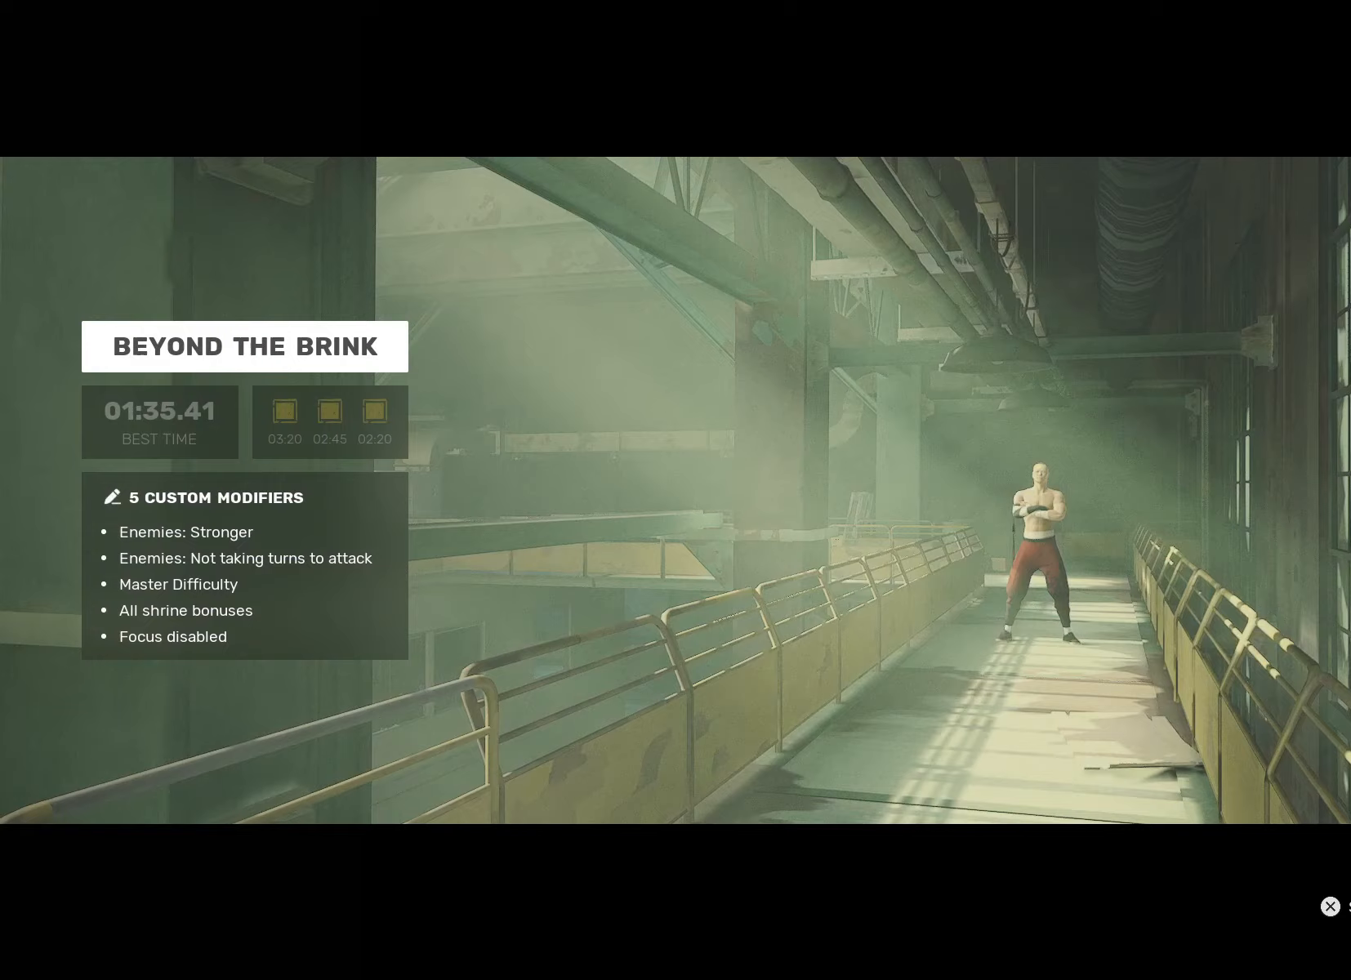
Gameplay with a controller (PlayStation layout); each line is a JSON object with the inputs held at the frame after it. "events" lists button and stick changes between this image and that frame as [ms after this image, input, new state], when the widget could be followed in between. Not read: R3.
{"buttons": [], "left_stick": "center", "right_stick": "center", "events": []}
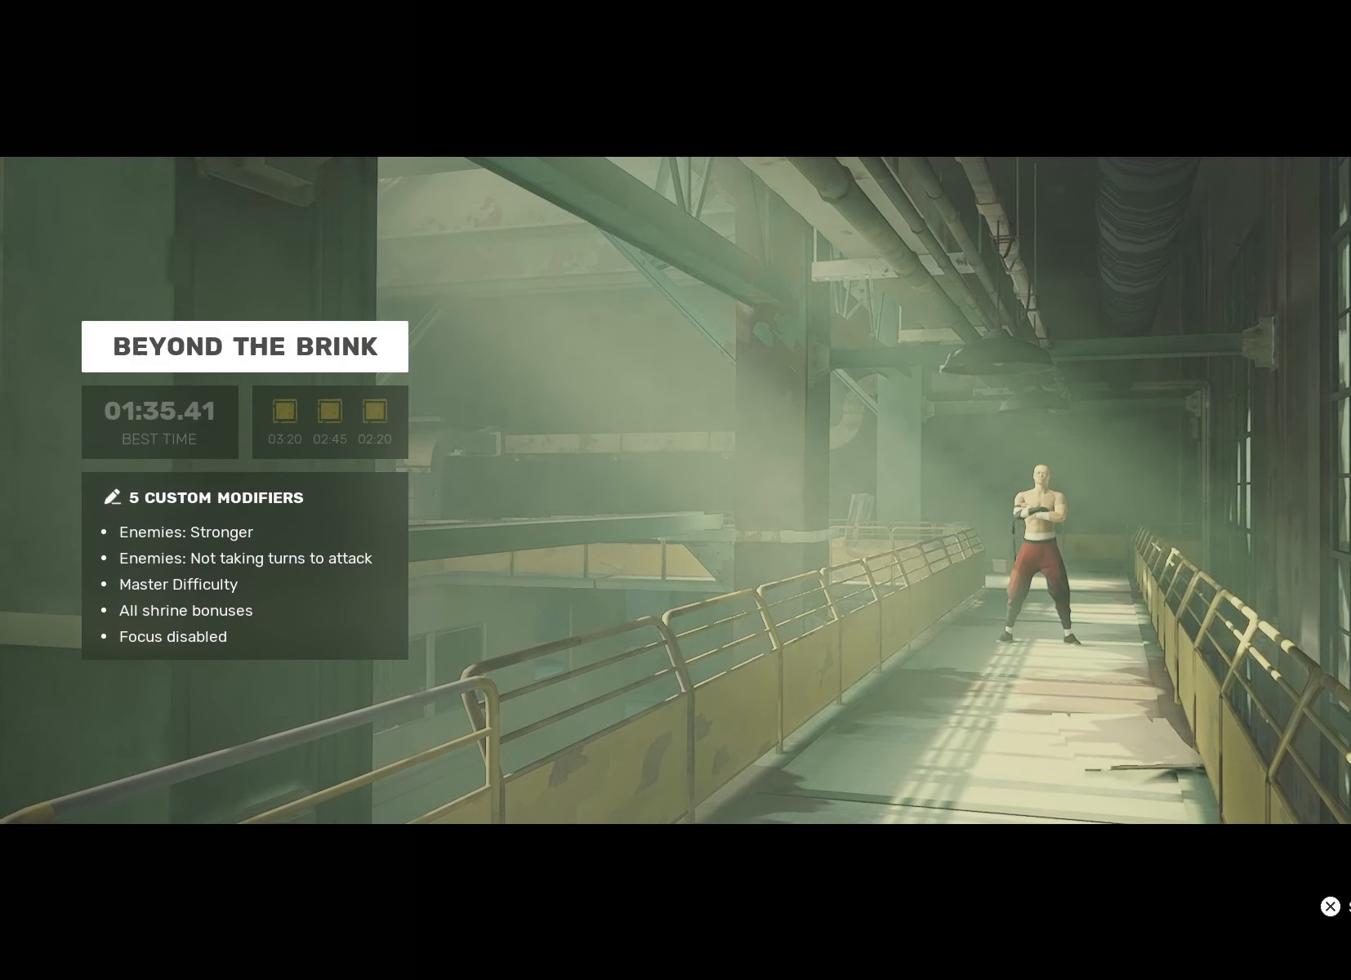
{"buttons": [], "left_stick": "center", "right_stick": "center", "events": [[167, "CROSS", "down"], [283, "CROSS", "up"]]}
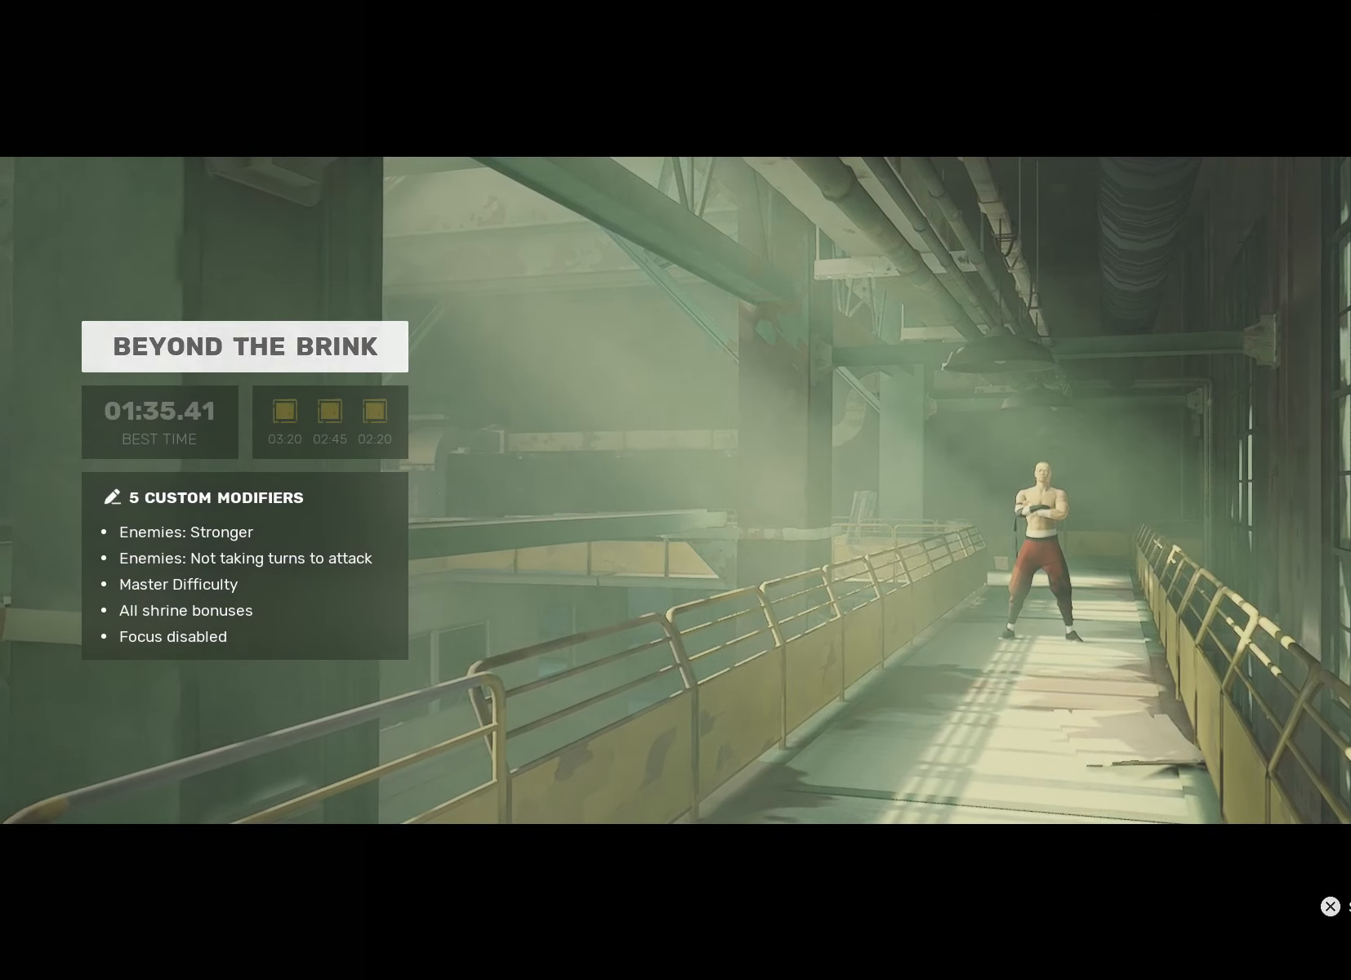
{"buttons": [], "left_stick": "center", "right_stick": "center", "events": []}
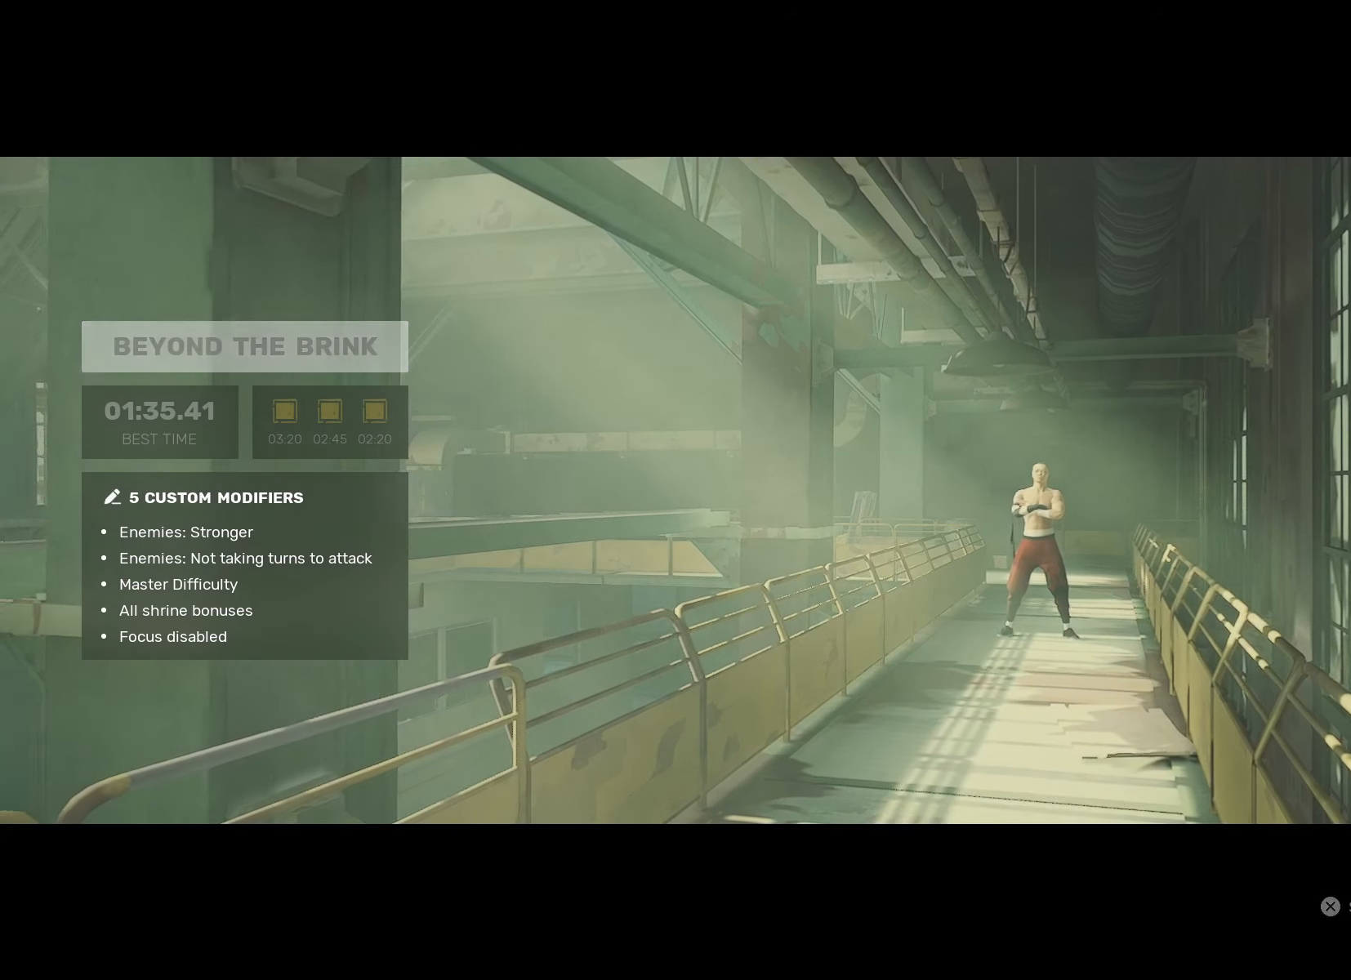
{"buttons": [], "left_stick": "center", "right_stick": "center", "events": []}
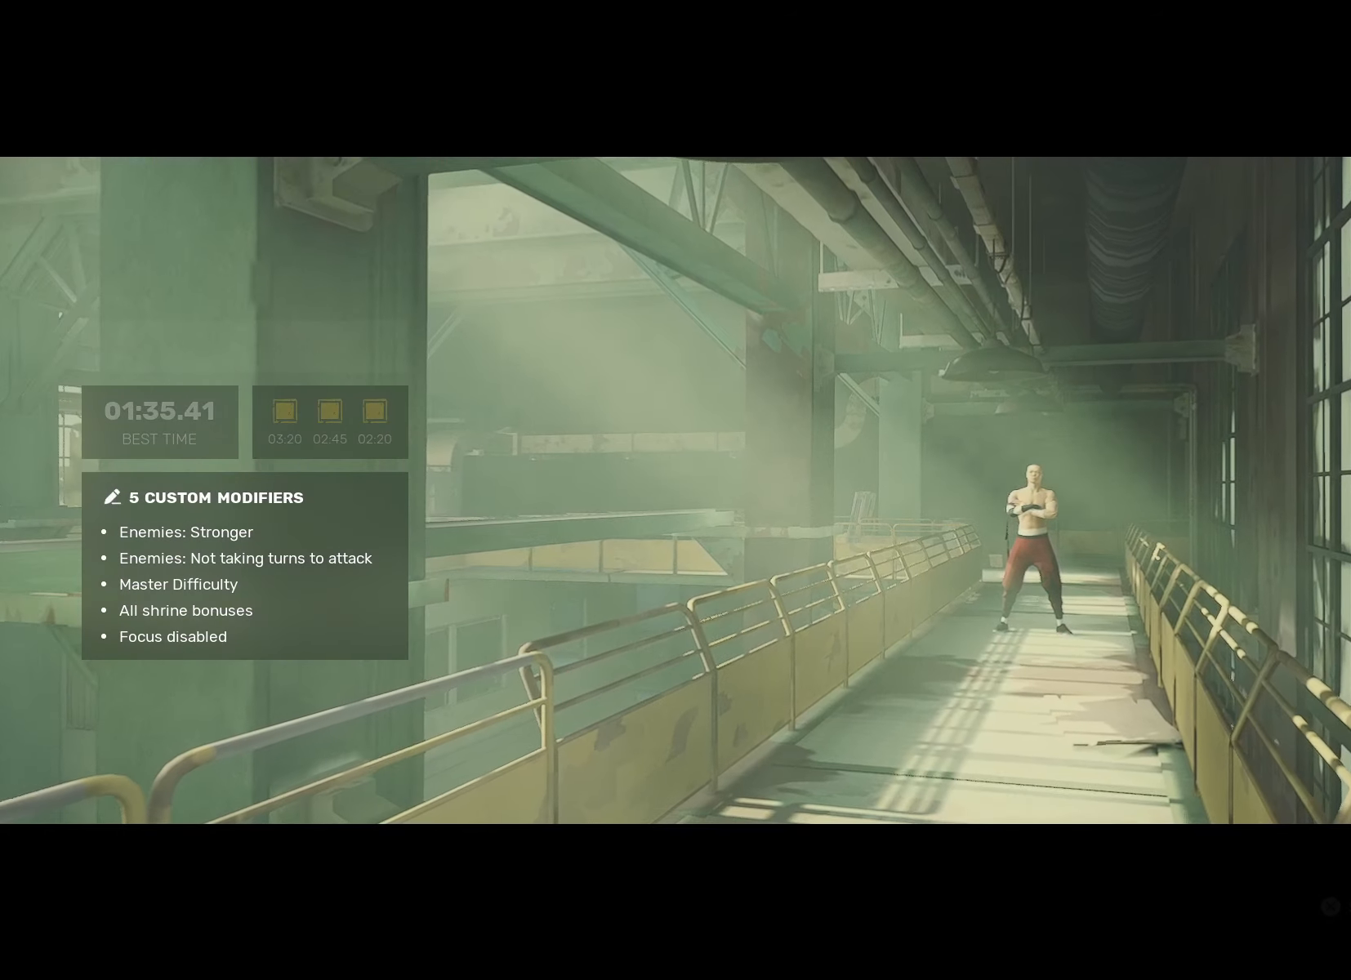
{"buttons": [], "left_stick": "center", "right_stick": "center", "events": [[233, "R2", "down"], [283, "R2", "up"]]}
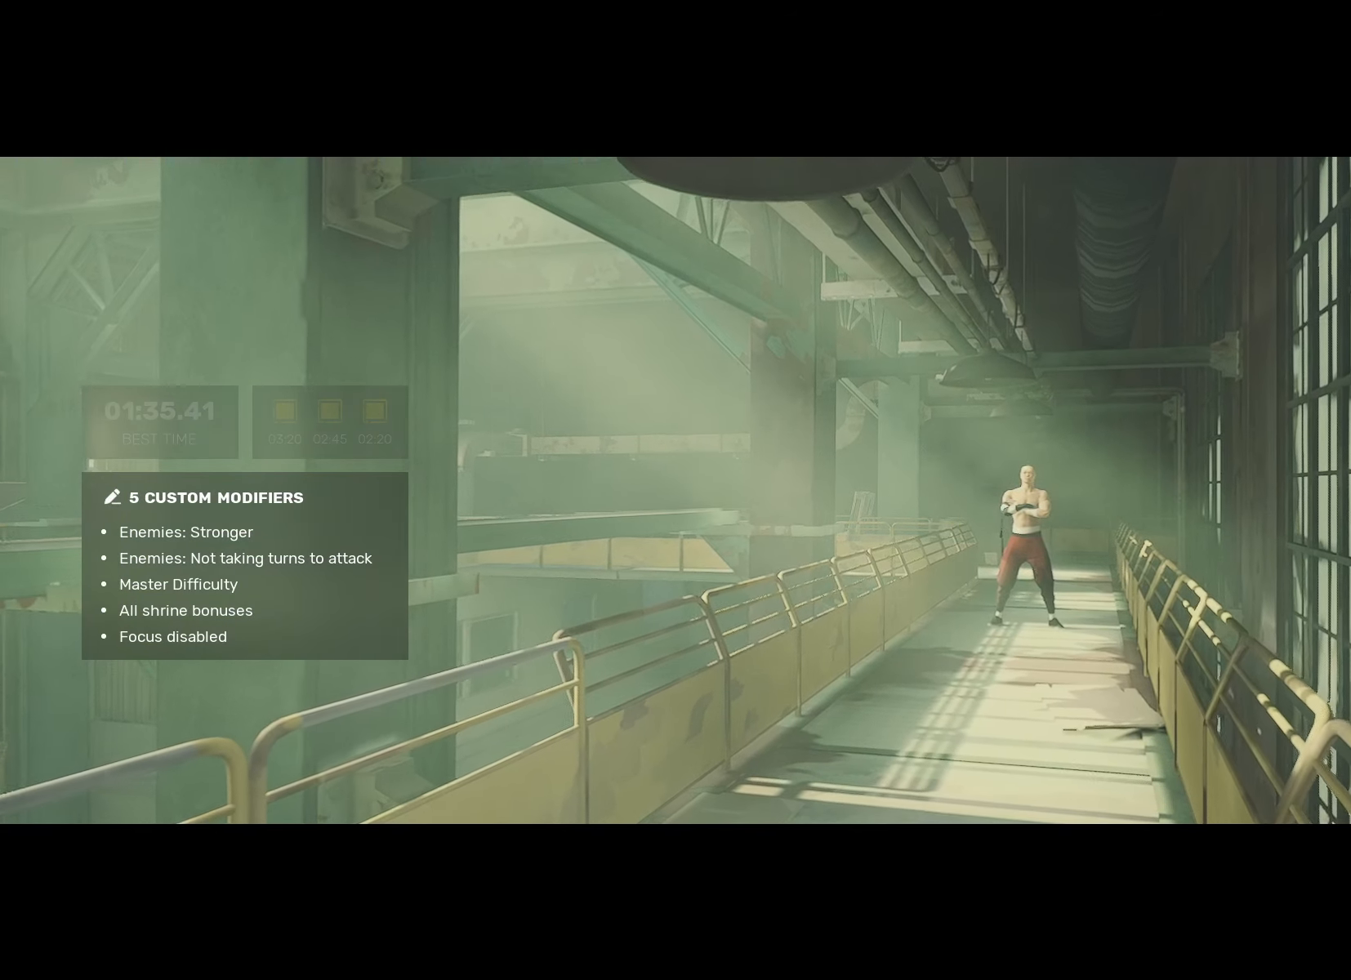
{"buttons": [], "left_stick": "center", "right_stick": "center", "events": []}
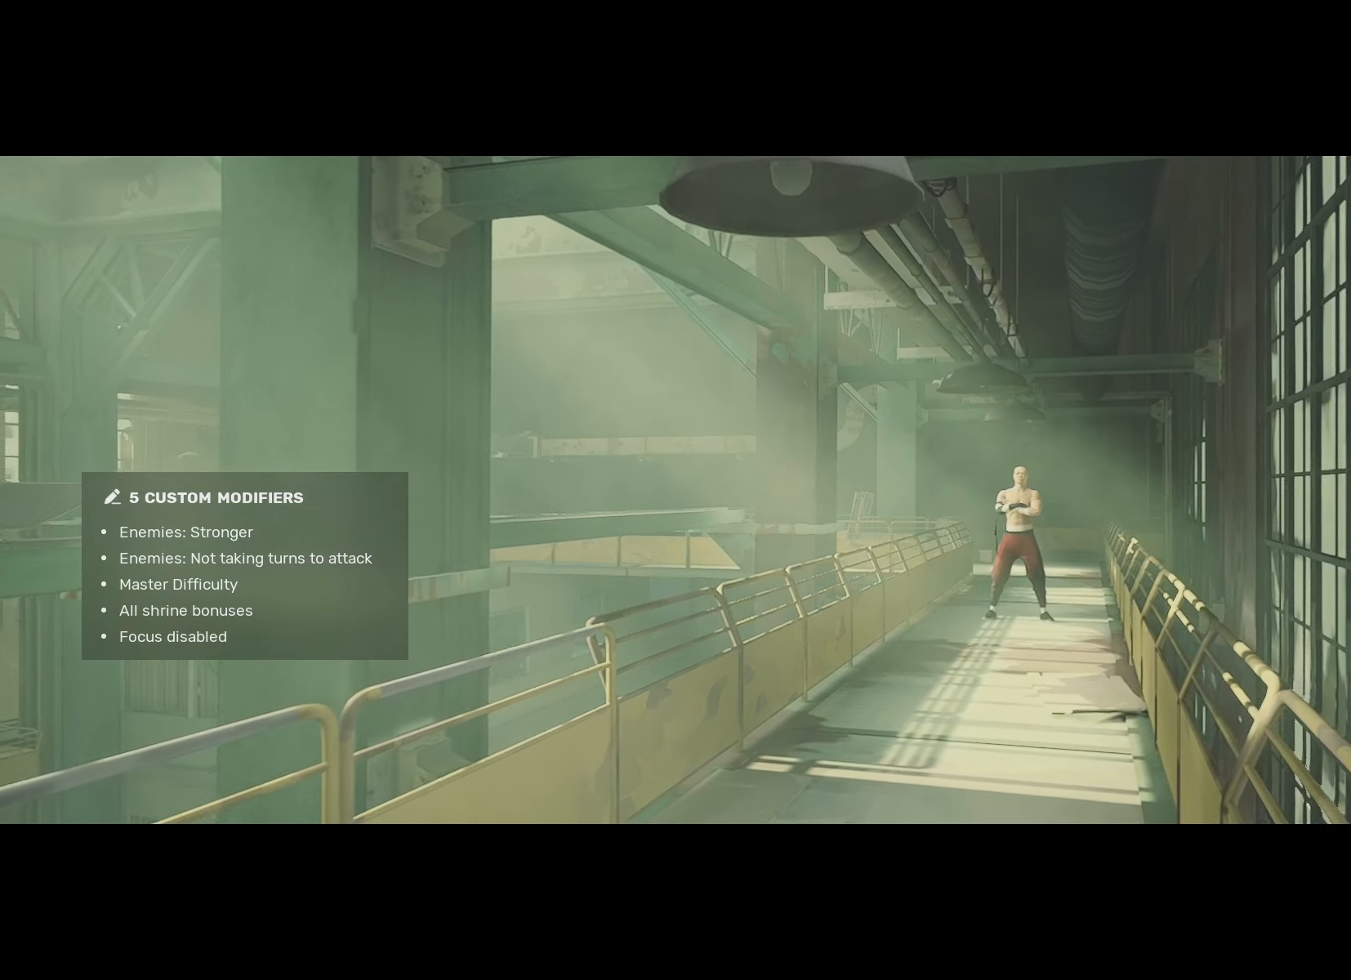
{"buttons": [], "left_stick": "center", "right_stick": "center", "events": []}
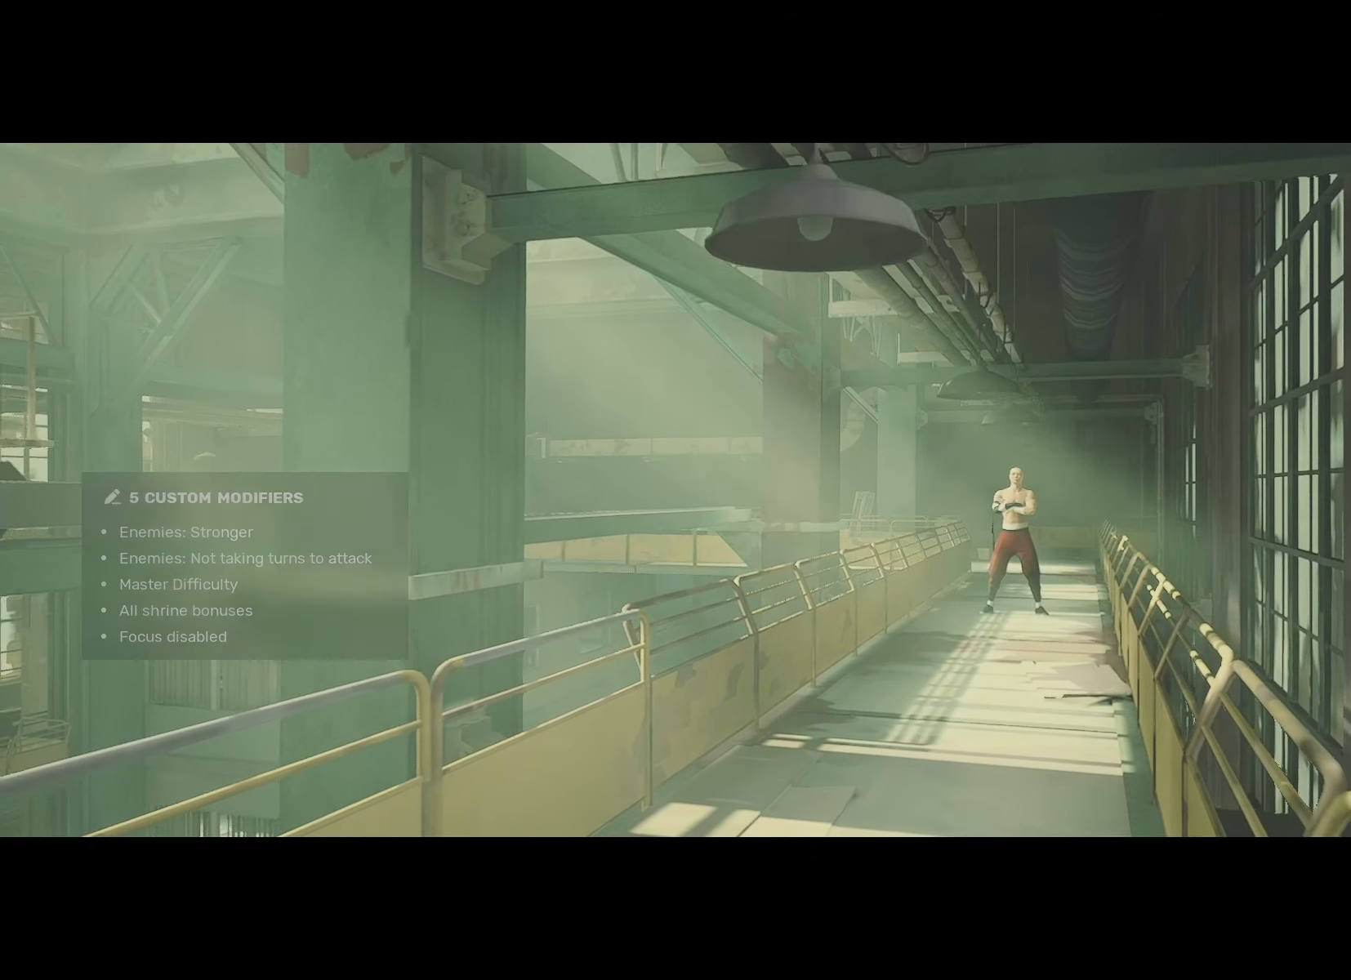
{"buttons": [], "left_stick": "center", "right_stick": "center", "events": []}
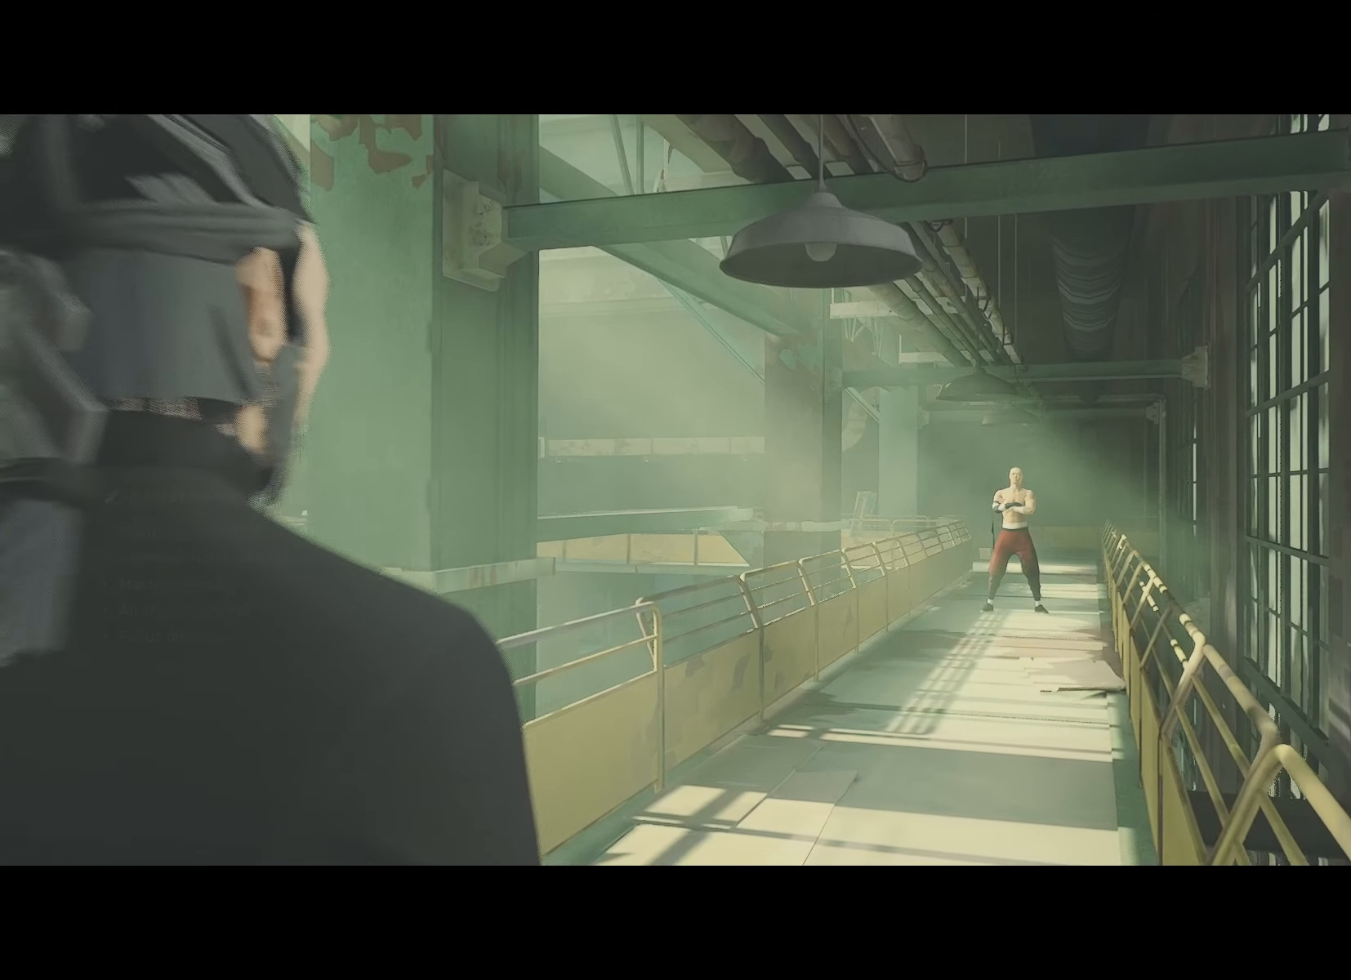
{"buttons": [], "left_stick": "center", "right_stick": "center", "events": []}
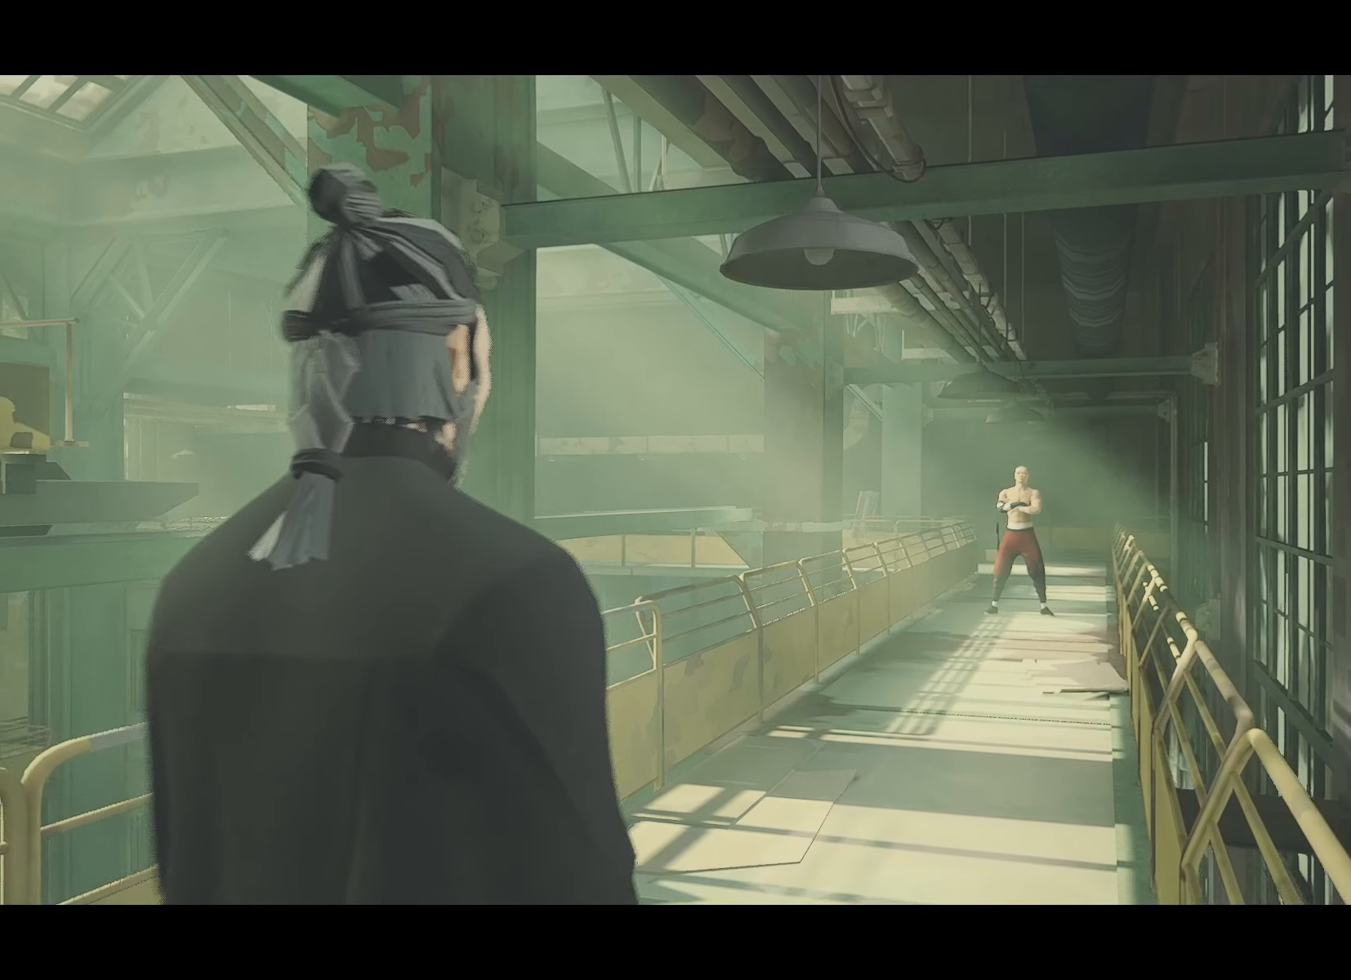
{"buttons": [], "left_stick": "center", "right_stick": "center", "events": []}
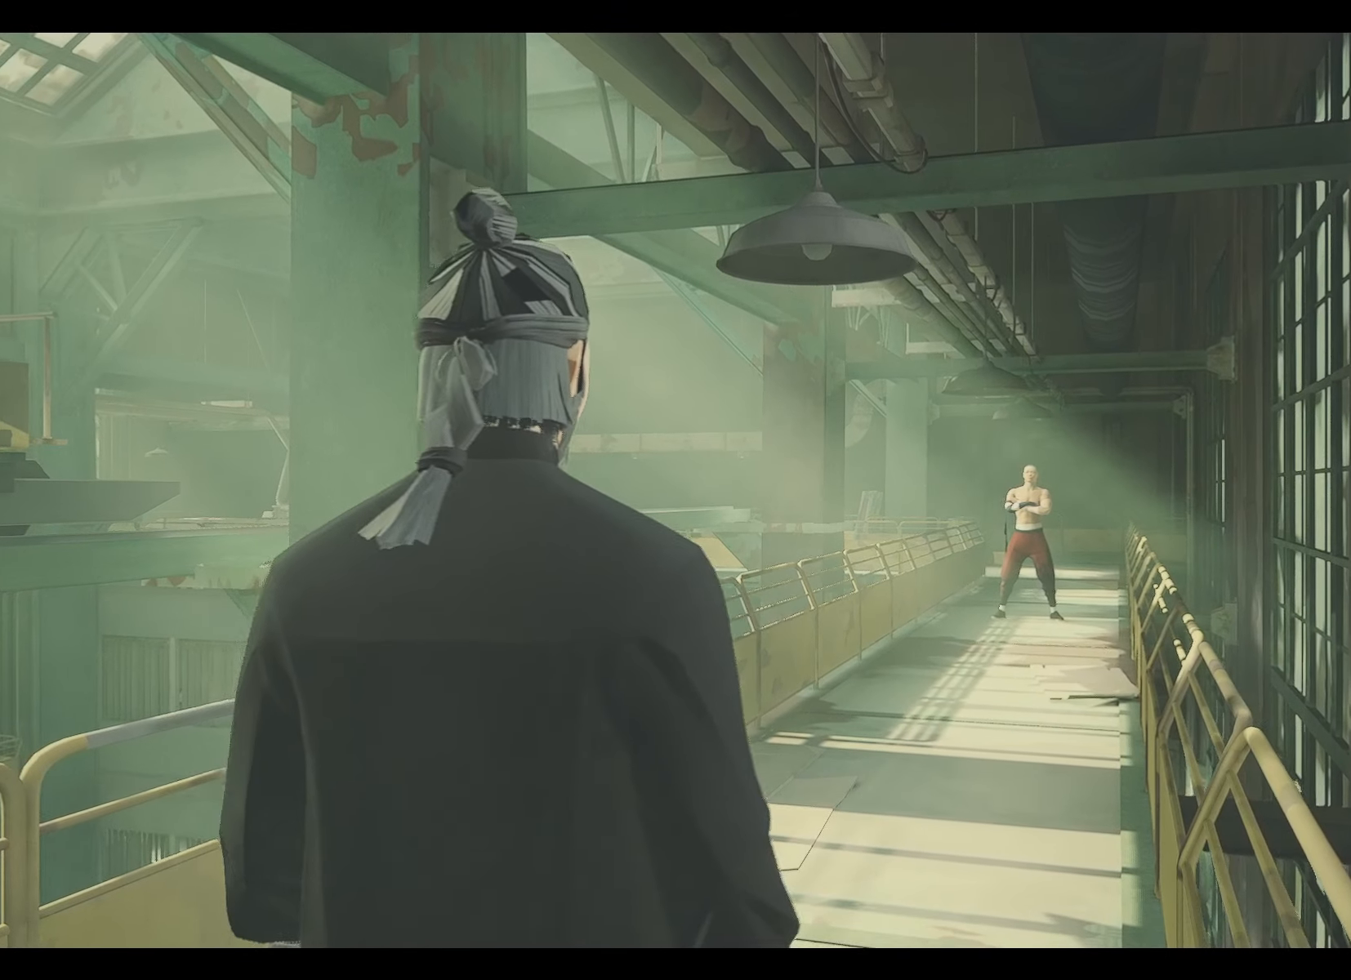
{"buttons": [], "left_stick": "center", "right_stick": "center", "events": []}
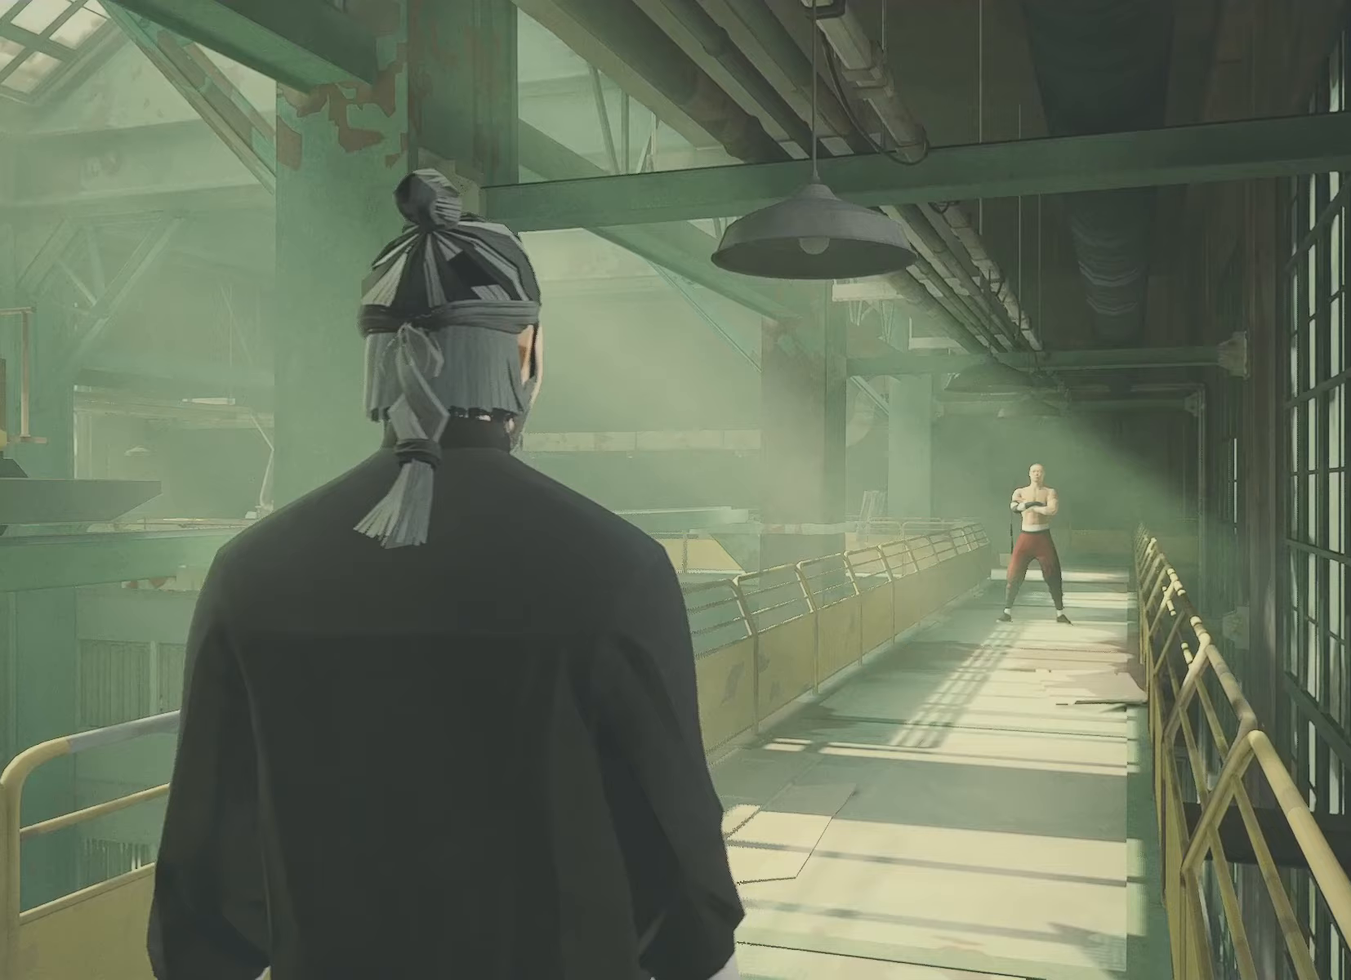
{"buttons": ["R2"], "left_stick": "up", "right_stick": "center", "events": [[283, "R2", "down"], [283, "left_stick", "up"]]}
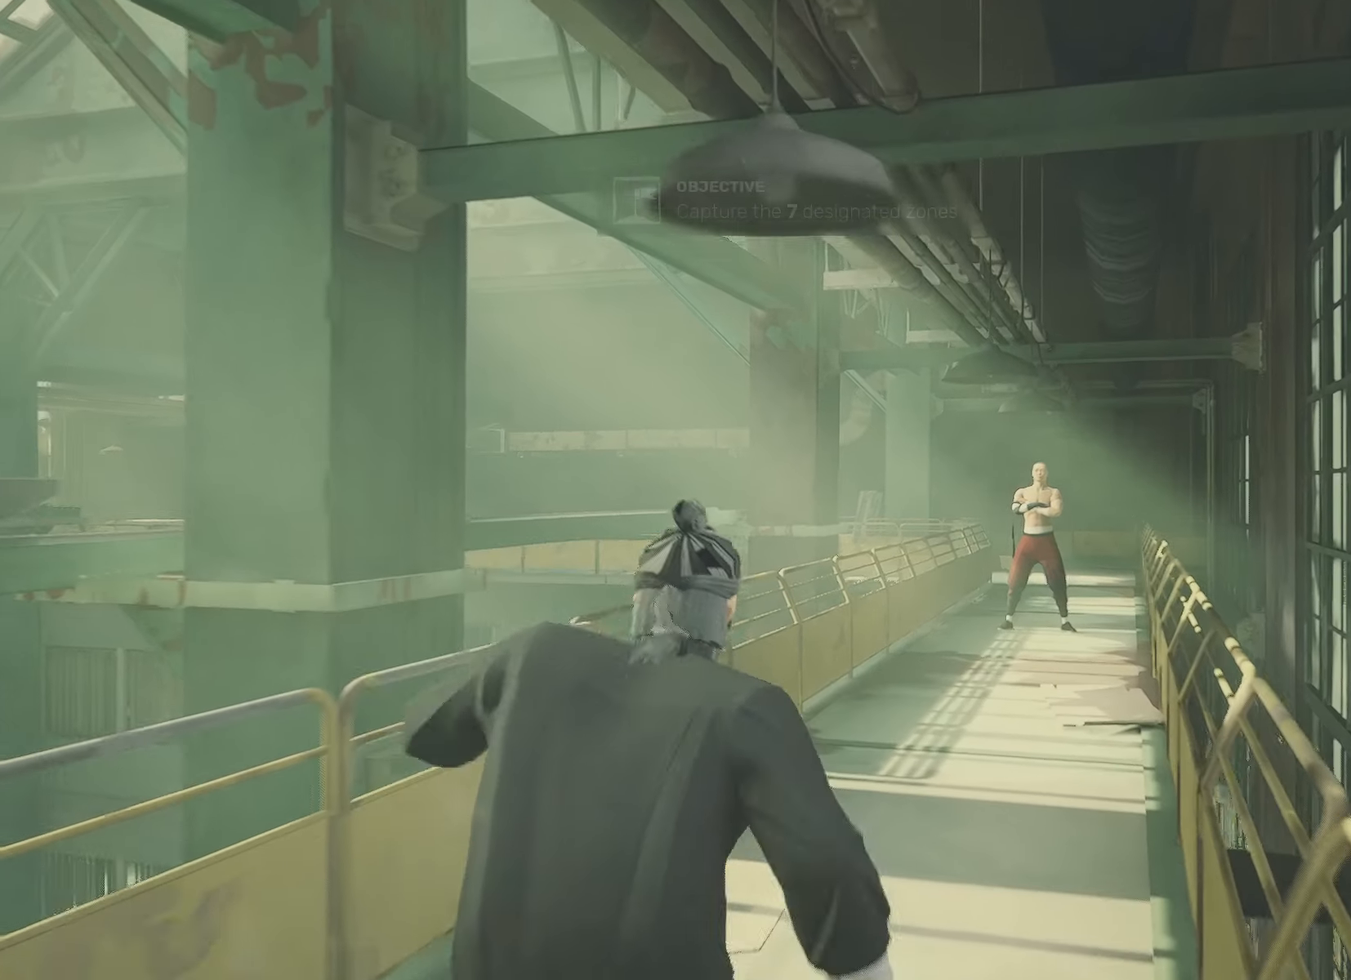
{"buttons": ["R2"], "left_stick": "up", "right_stick": "center", "events": [[267, "right_stick", "right"], [350, "right_stick", "center"]]}
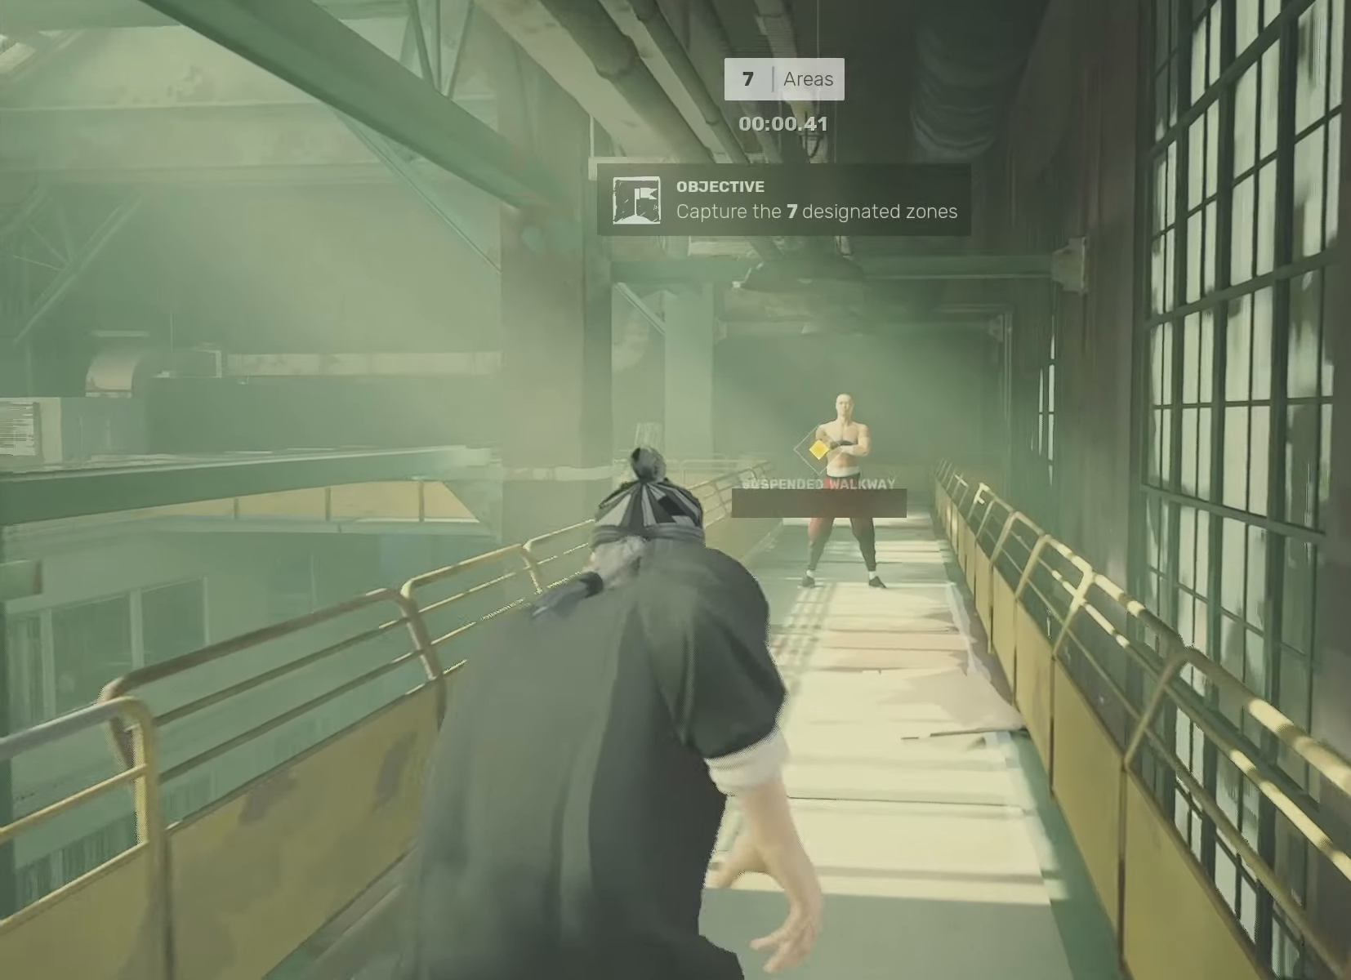
{"buttons": ["R2"], "left_stick": "up", "right_stick": "center", "events": []}
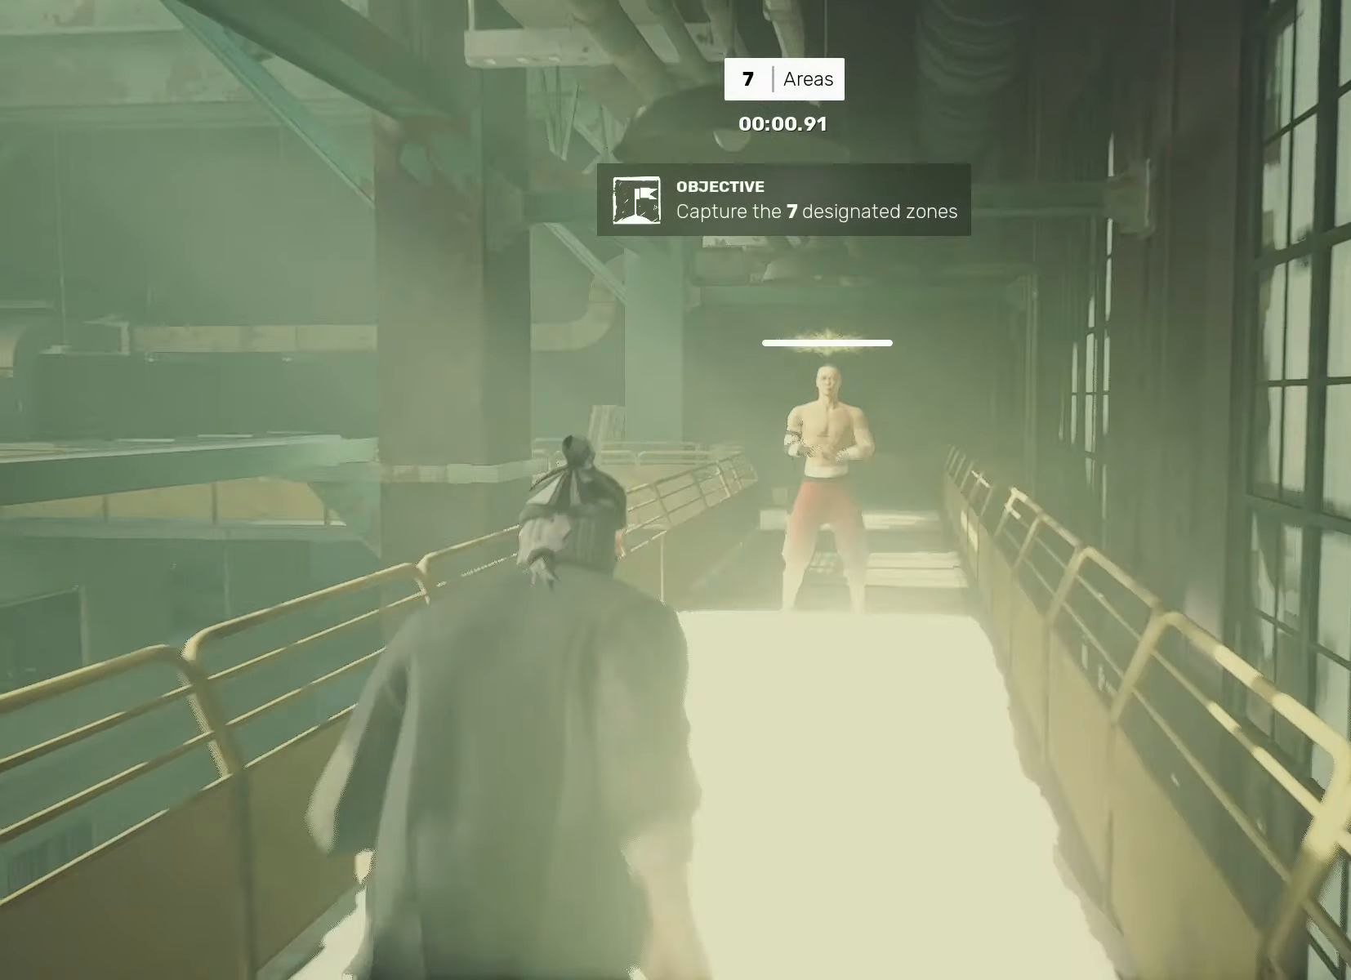
{"buttons": ["R2"], "left_stick": "up", "right_stick": "center", "events": []}
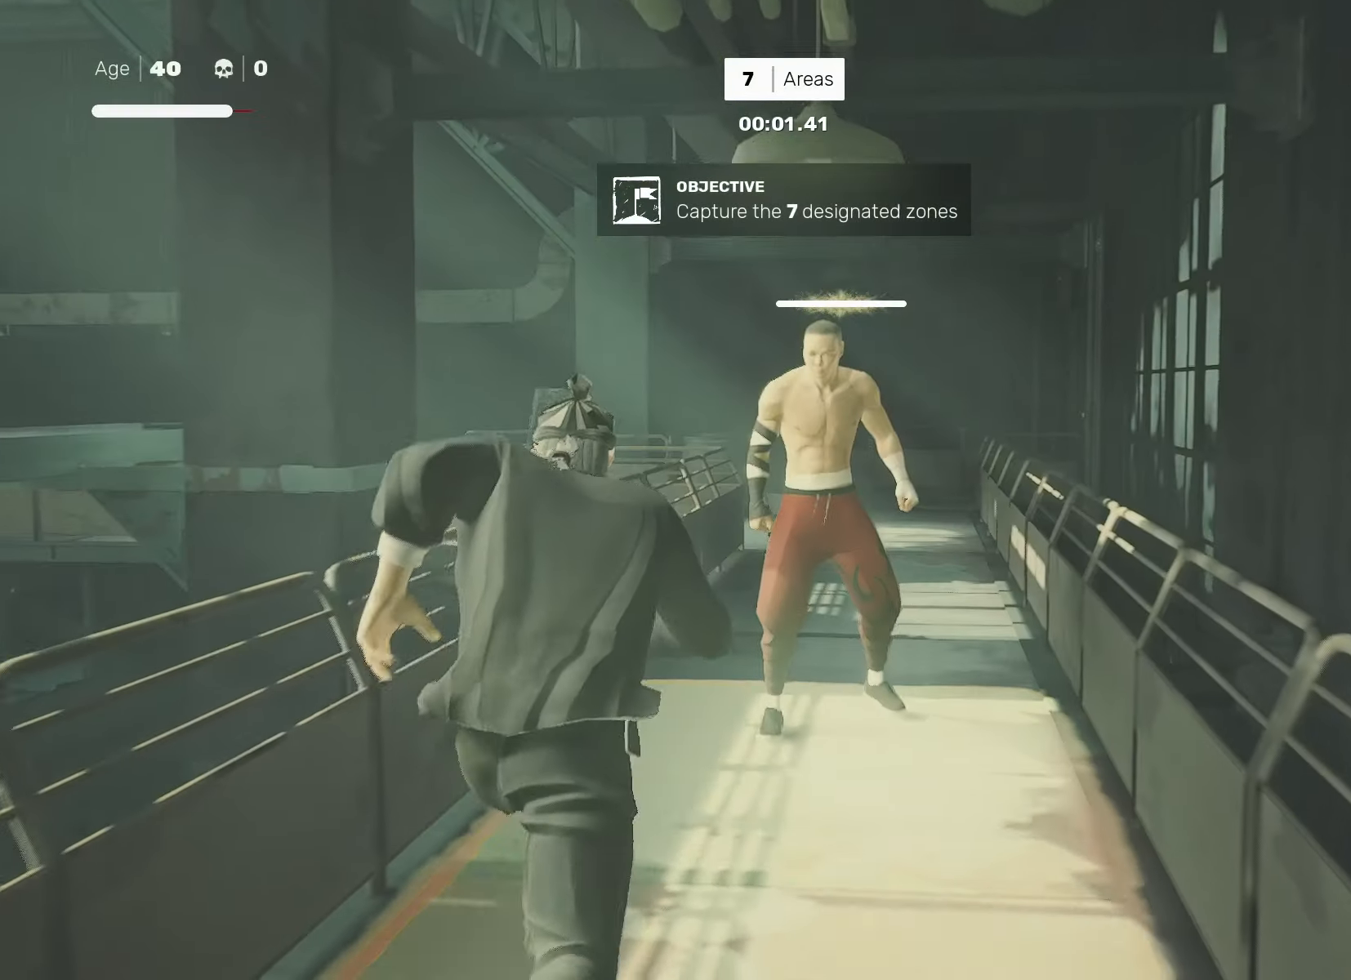
{"buttons": [], "left_stick": "center", "right_stick": "center", "events": [[17, "SQUARE", "down"], [133, "SQUARE", "up"], [150, "left_stick", "center"], [167, "R2", "up"], [267, "right_stick", "down"], [400, "left_stick", "up-left"], [400, "right_stick", "center"], [483, "left_stick", "center"]]}
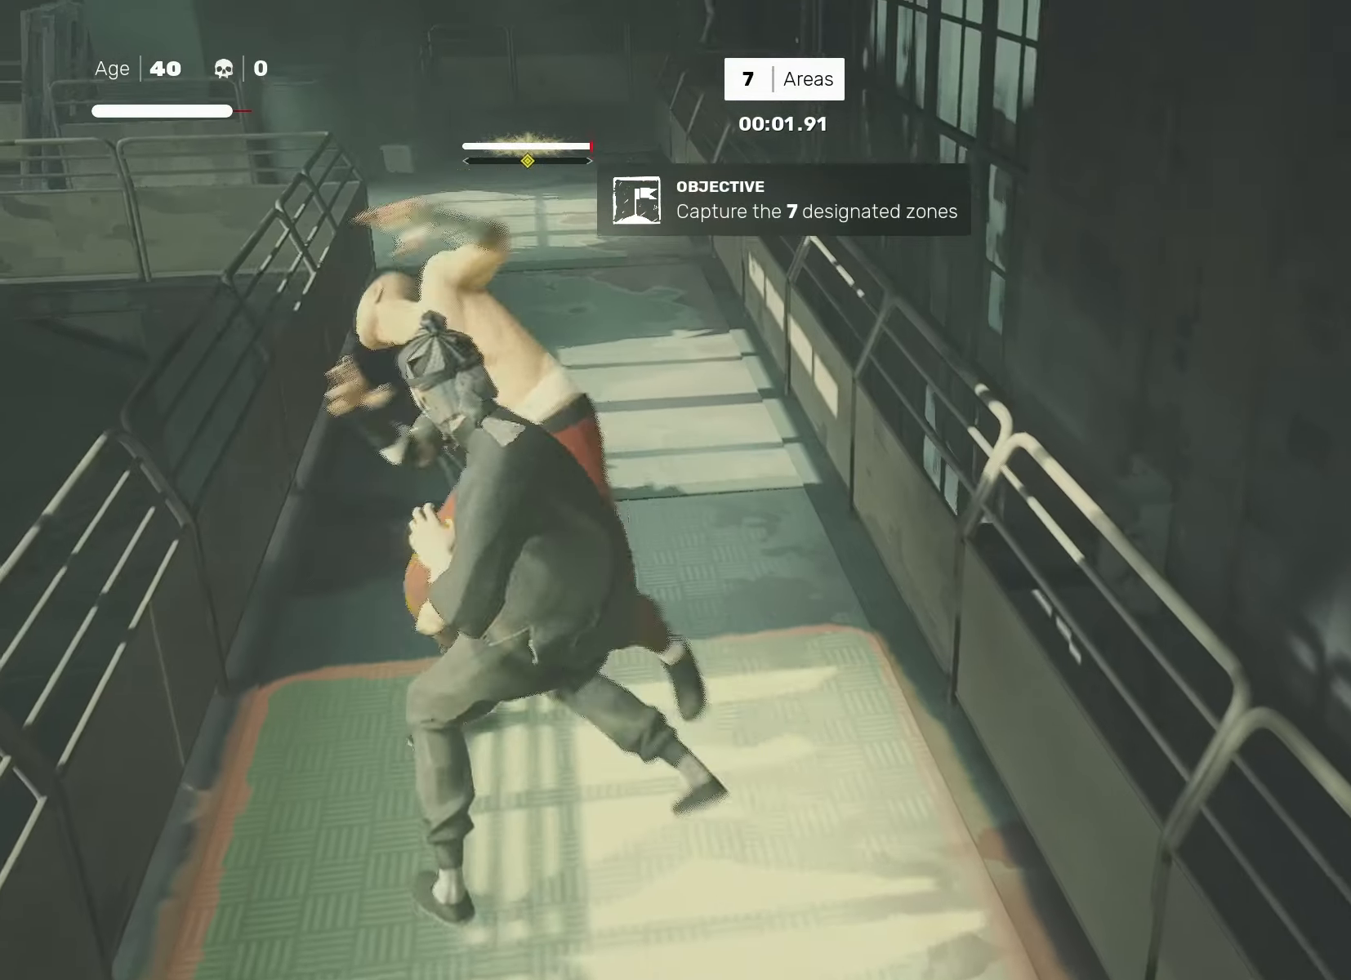
{"buttons": ["TRIANGLE"], "left_stick": "center", "right_stick": "center", "events": [[67, "left_stick", "up-left"], [133, "SQUARE", "down"], [133, "left_stick", "center"], [167, "SQUARE", "up"], [433, "TRIANGLE", "down"]]}
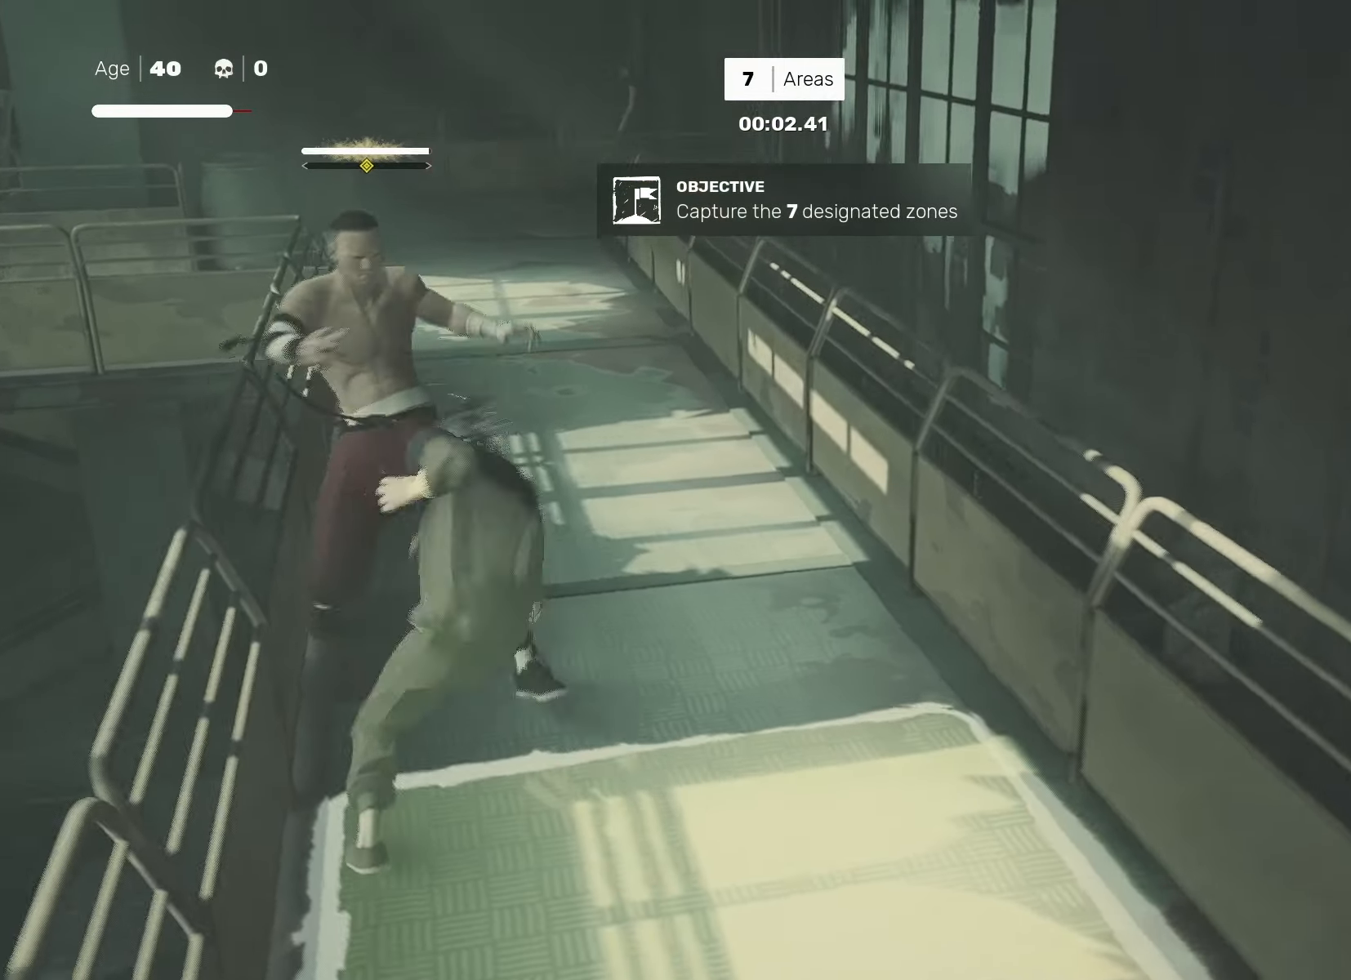
{"buttons": [], "left_stick": "center", "right_stick": "center", "events": [[17, "TRIANGLE", "up"]]}
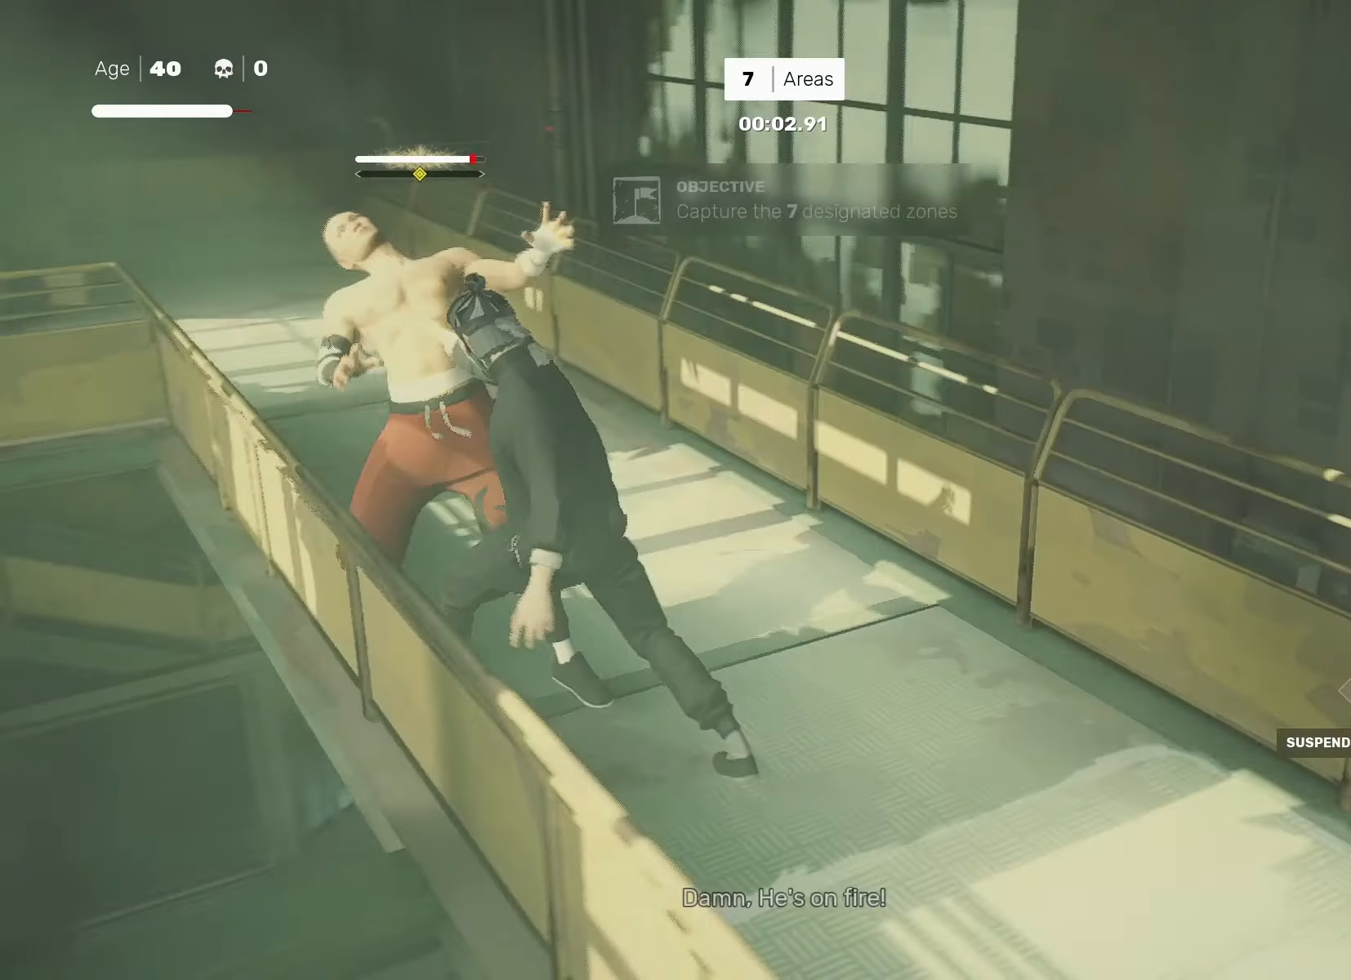
{"buttons": [], "left_stick": "right", "right_stick": "right", "events": [[17, "right_stick", "right"], [83, "left_stick", "down-right"], [150, "R2", "down"], [300, "R2", "up"], [433, "left_stick", "right"]]}
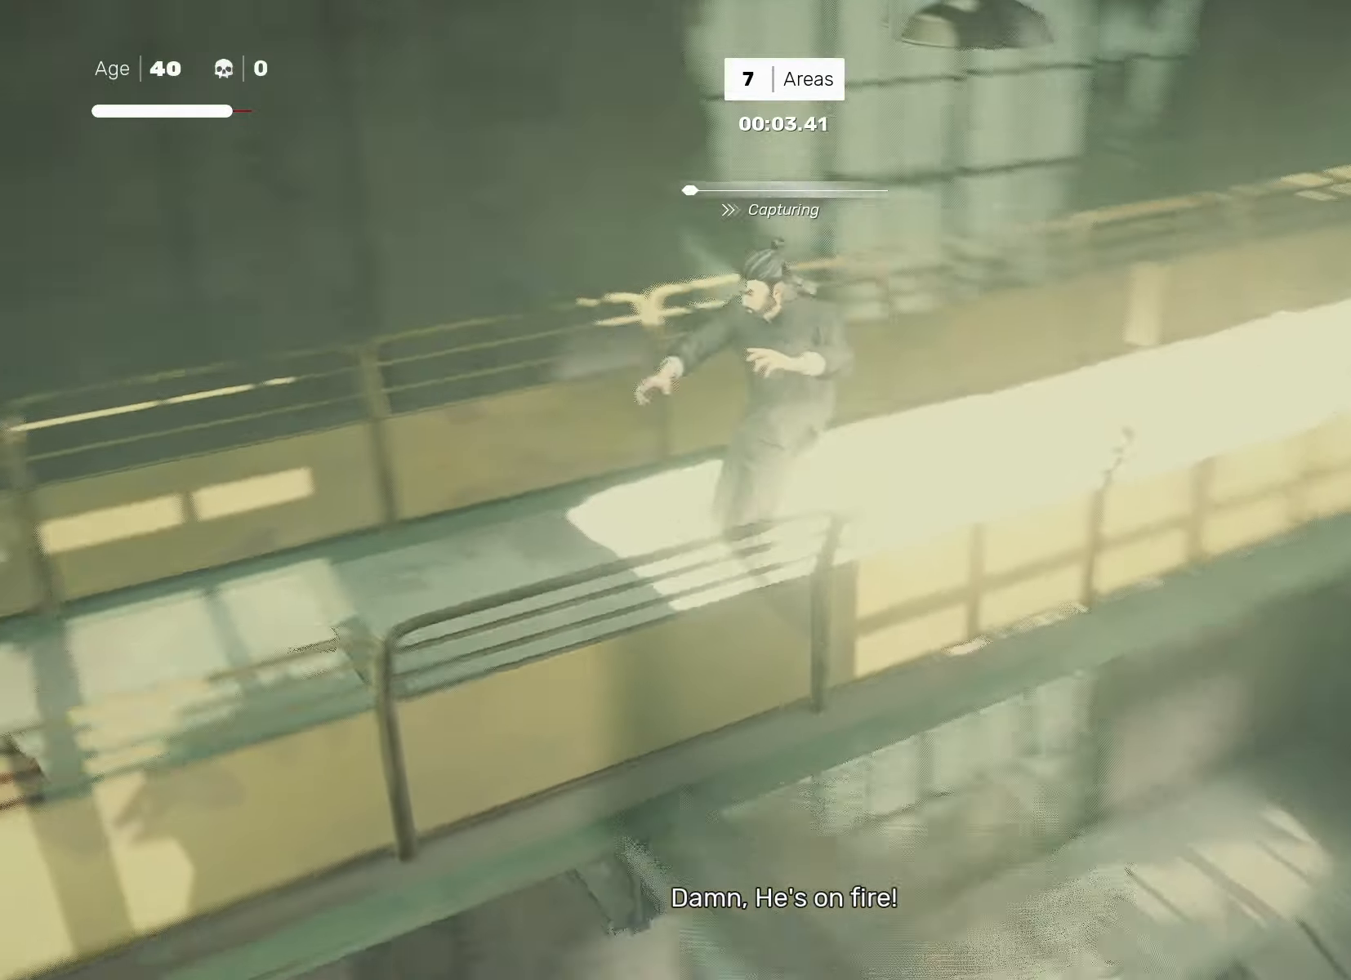
{"buttons": [], "left_stick": "up-right", "right_stick": "left", "events": [[67, "right_stick", "center"], [117, "left_stick", "up-right"], [450, "right_stick", "left"]]}
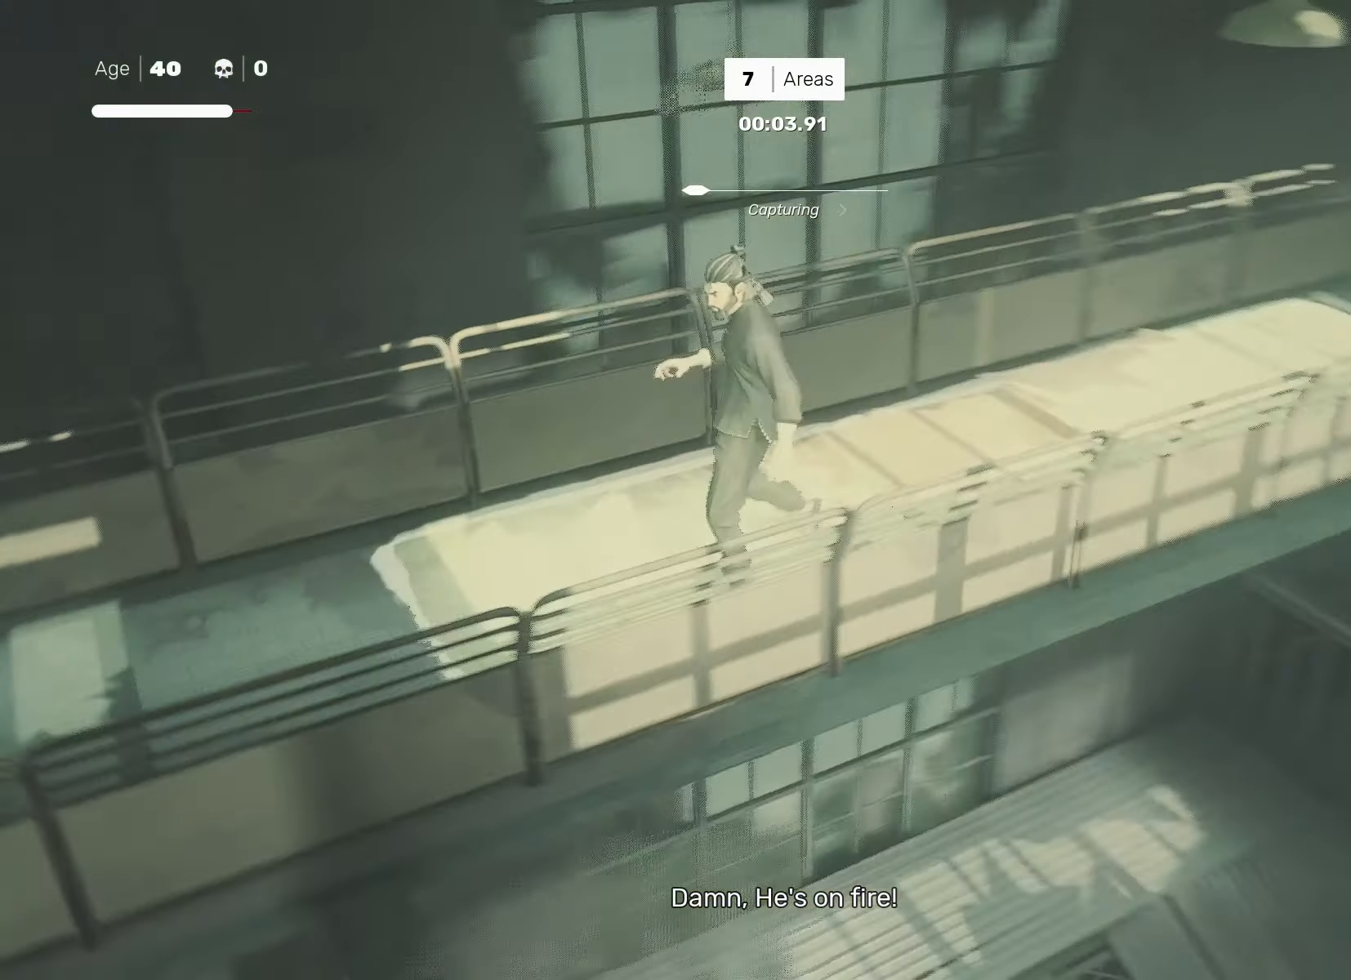
{"buttons": [], "left_stick": "right", "right_stick": "center", "events": [[100, "left_stick", "right"], [100, "right_stick", "center"]]}
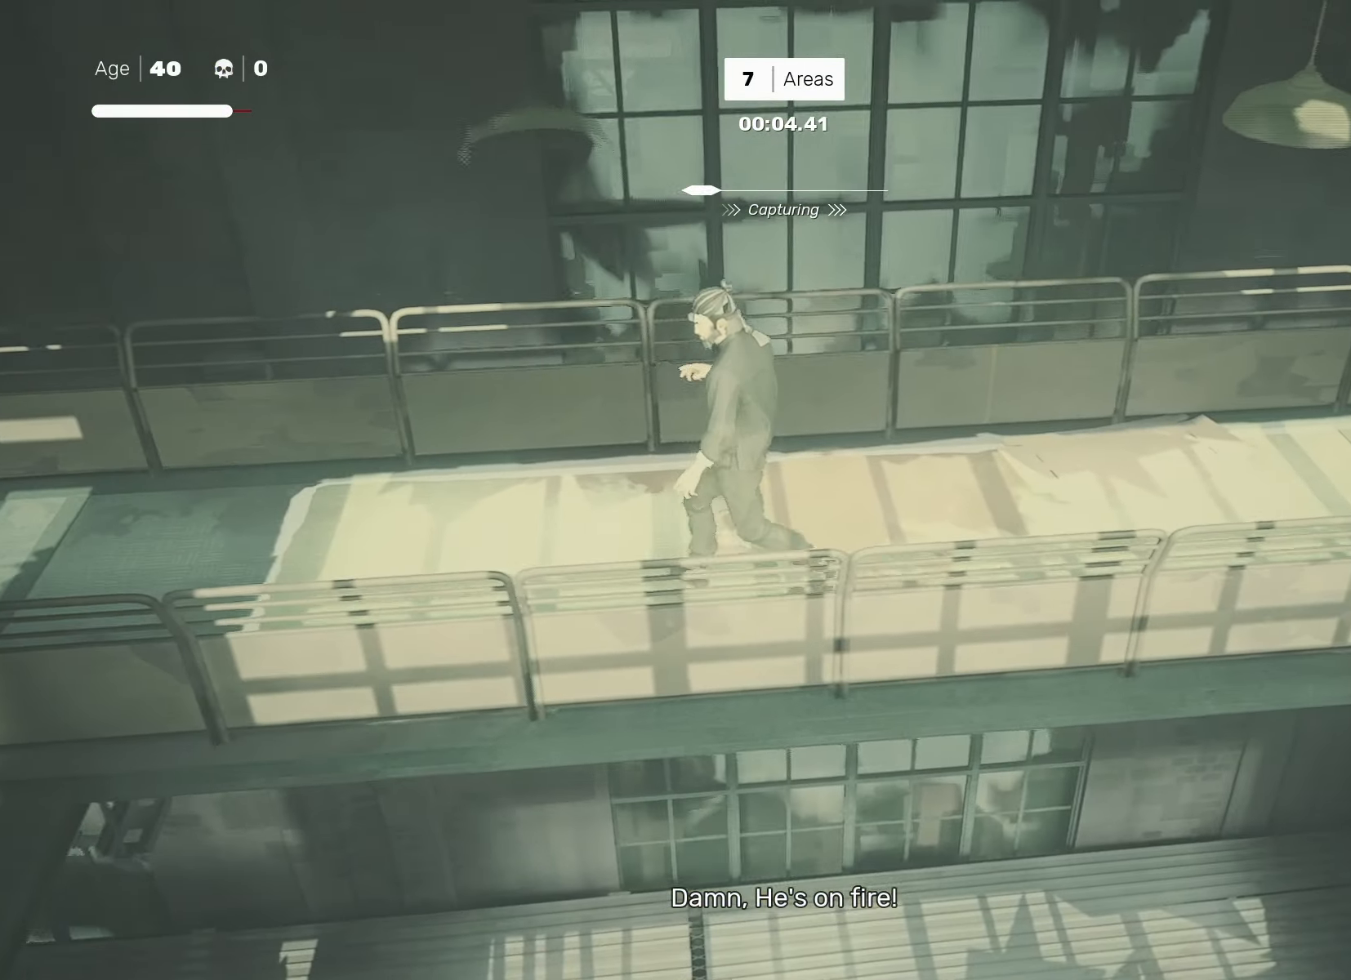
{"buttons": [], "left_stick": "right", "right_stick": "center", "events": []}
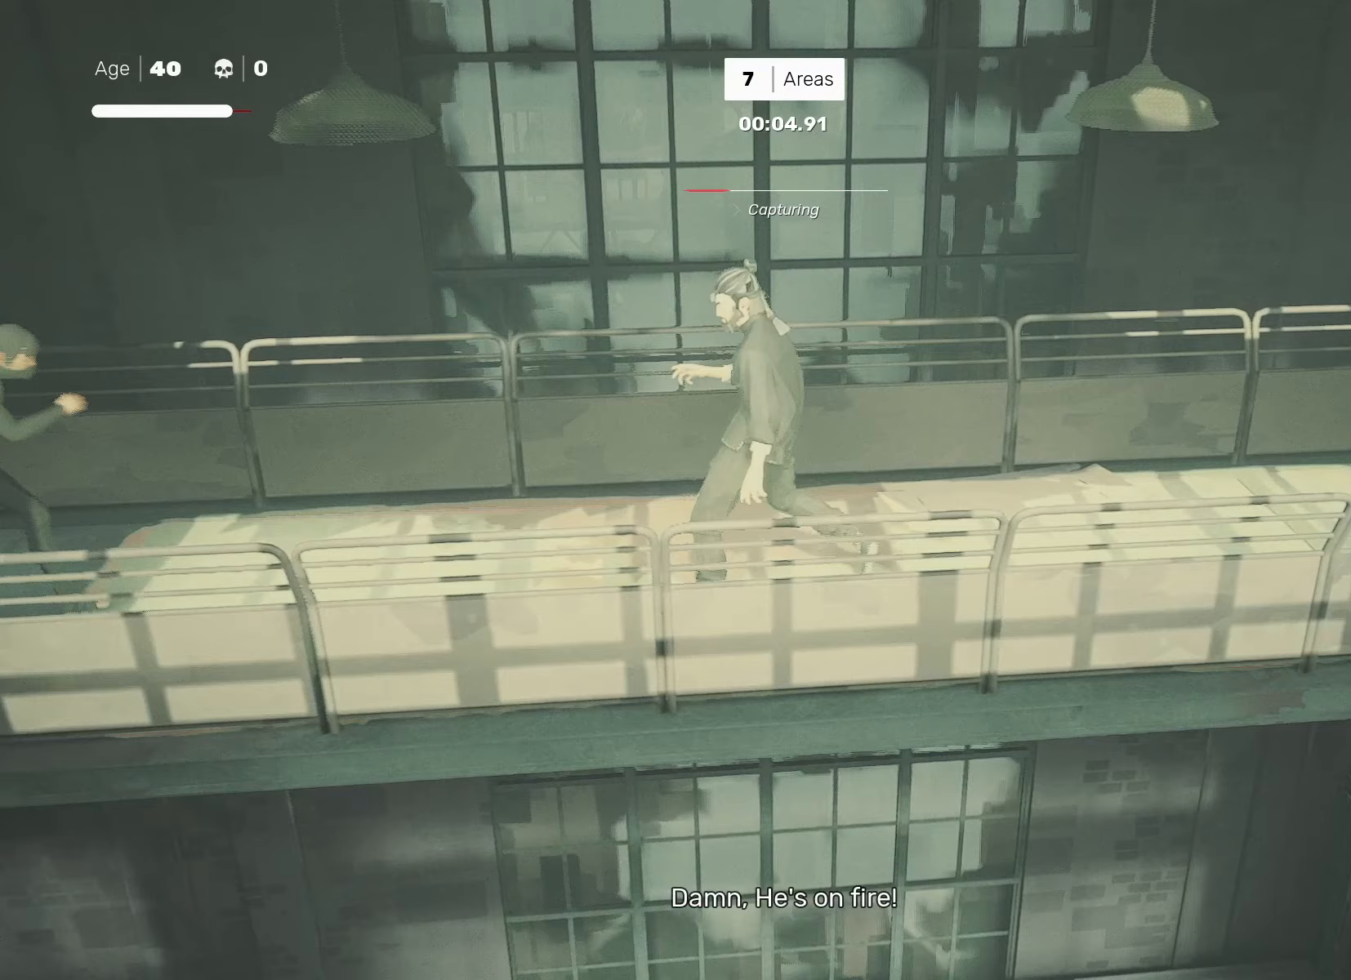
{"buttons": [], "left_stick": "center", "right_stick": "center", "events": [[117, "left_stick", "center"]]}
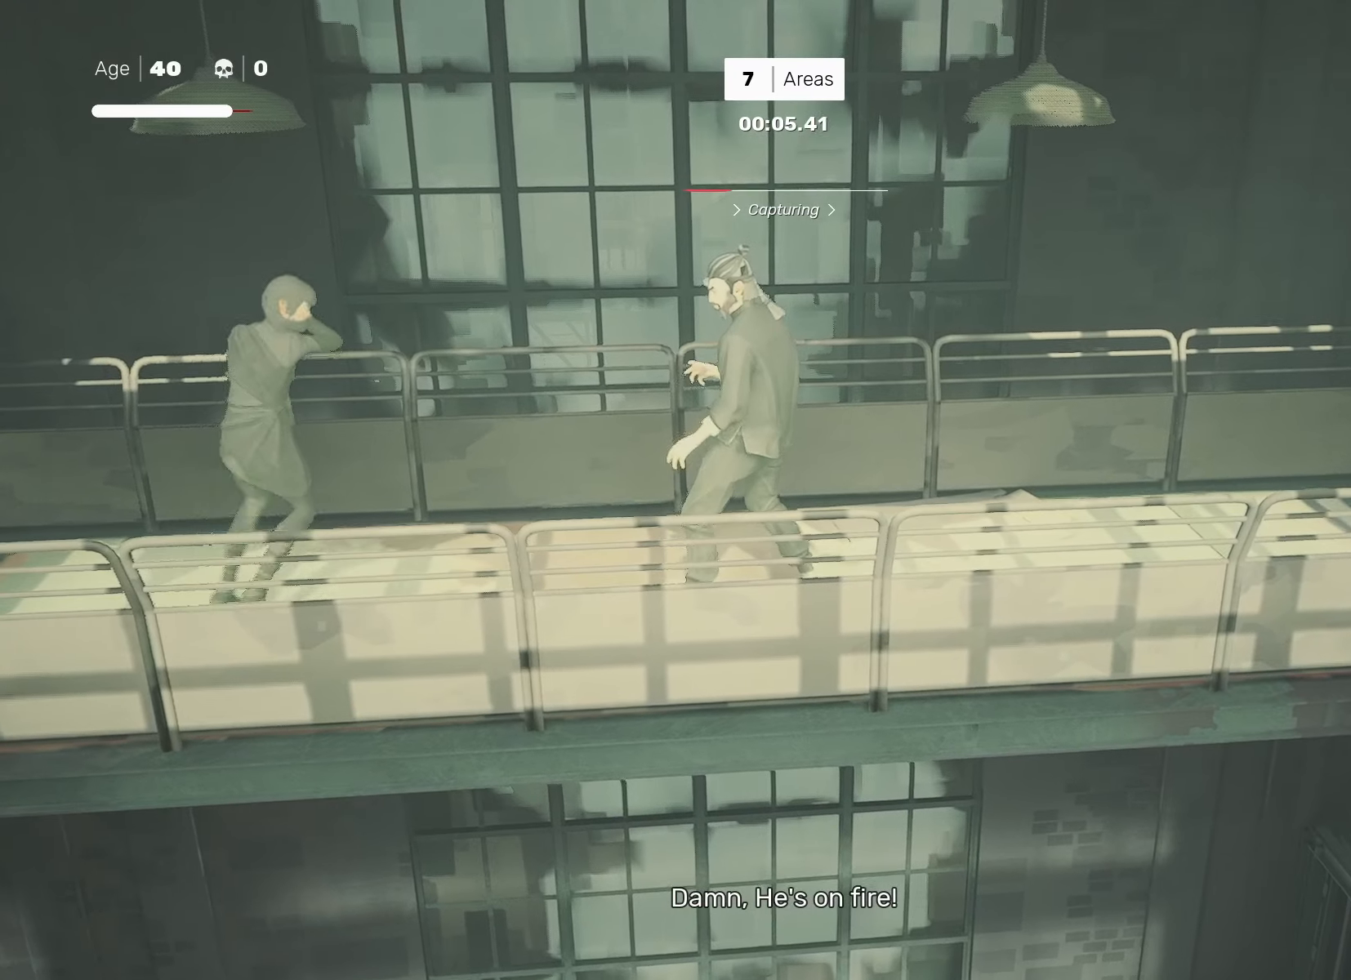
{"buttons": ["L1"], "left_stick": "center", "right_stick": "center", "events": [[417, "L1", "down"]]}
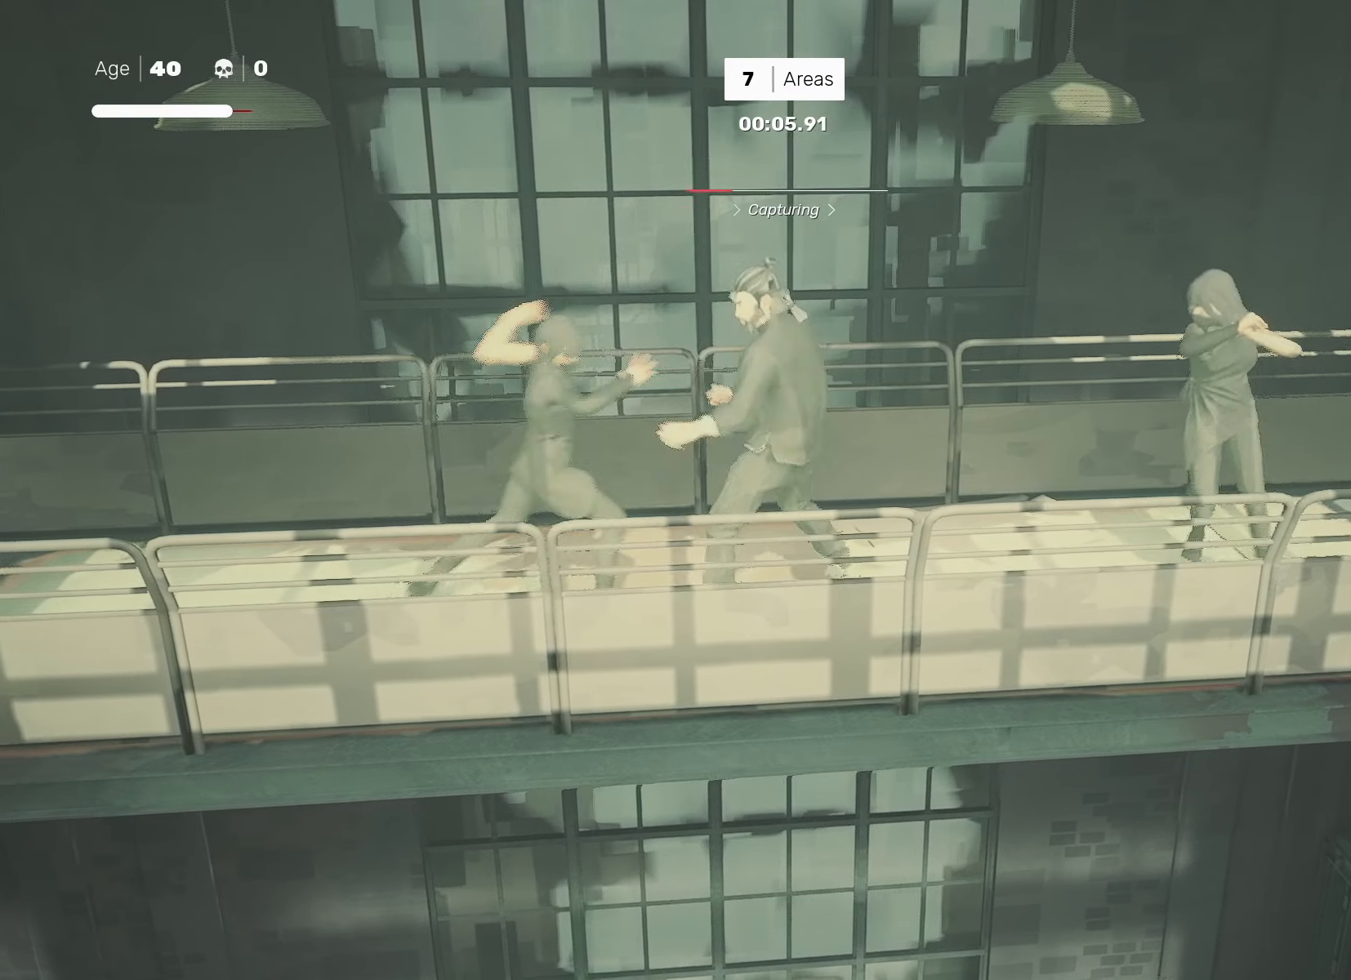
{"buttons": ["L1"], "left_stick": "center", "right_stick": "center", "events": [[17, "L1", "up"], [167, "left_stick", "left"], [250, "left_stick", "right"], [300, "SQUARE", "down"], [350, "SQUARE", "up"], [367, "left_stick", "center"], [483, "L1", "down"]]}
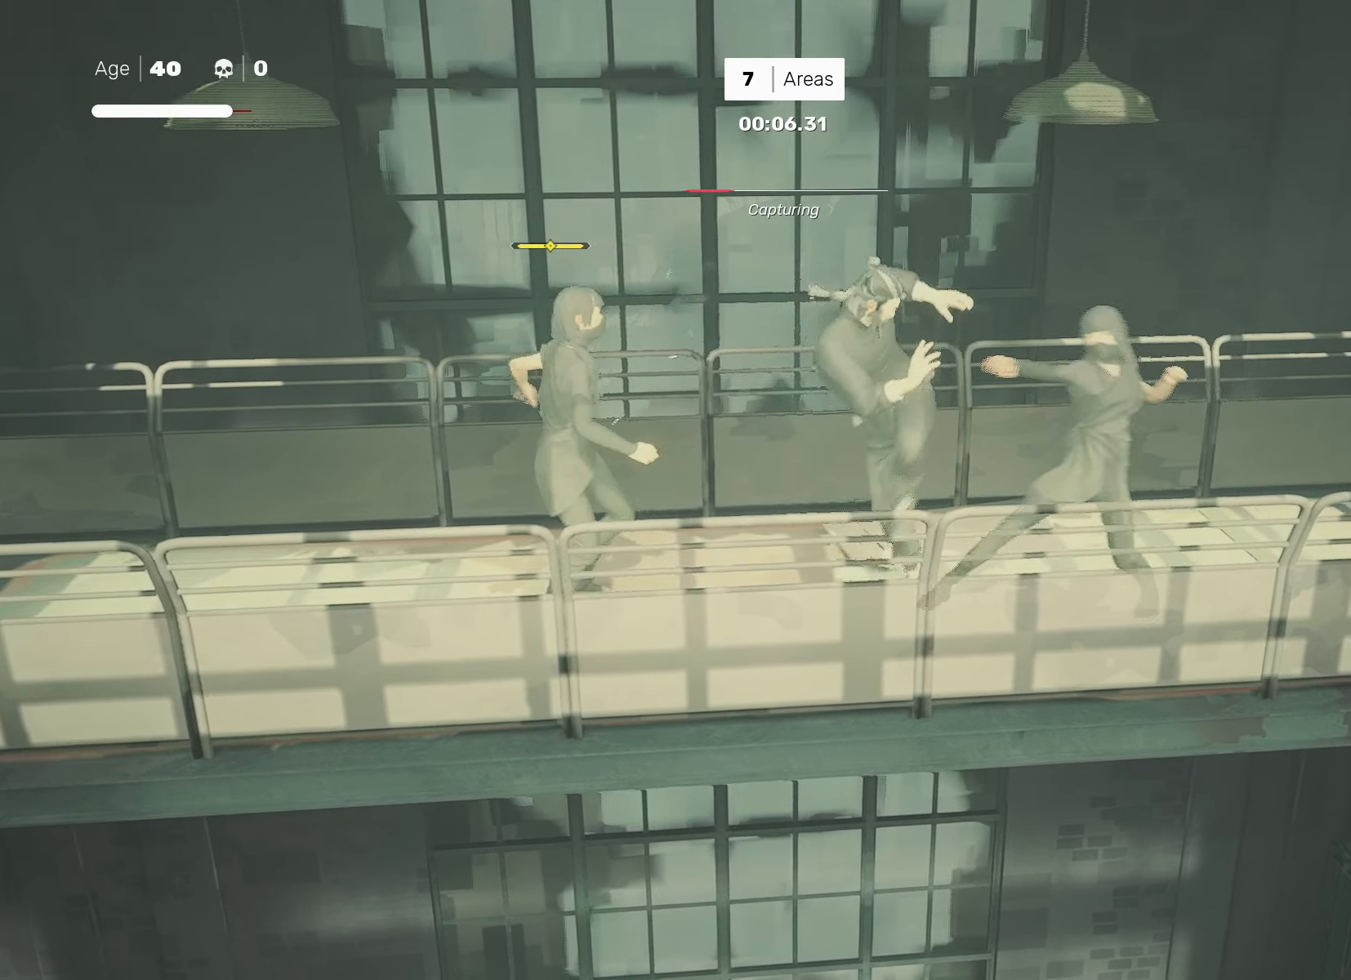
{"buttons": [], "left_stick": "center", "right_stick": "center", "events": [[100, "L1", "up"]]}
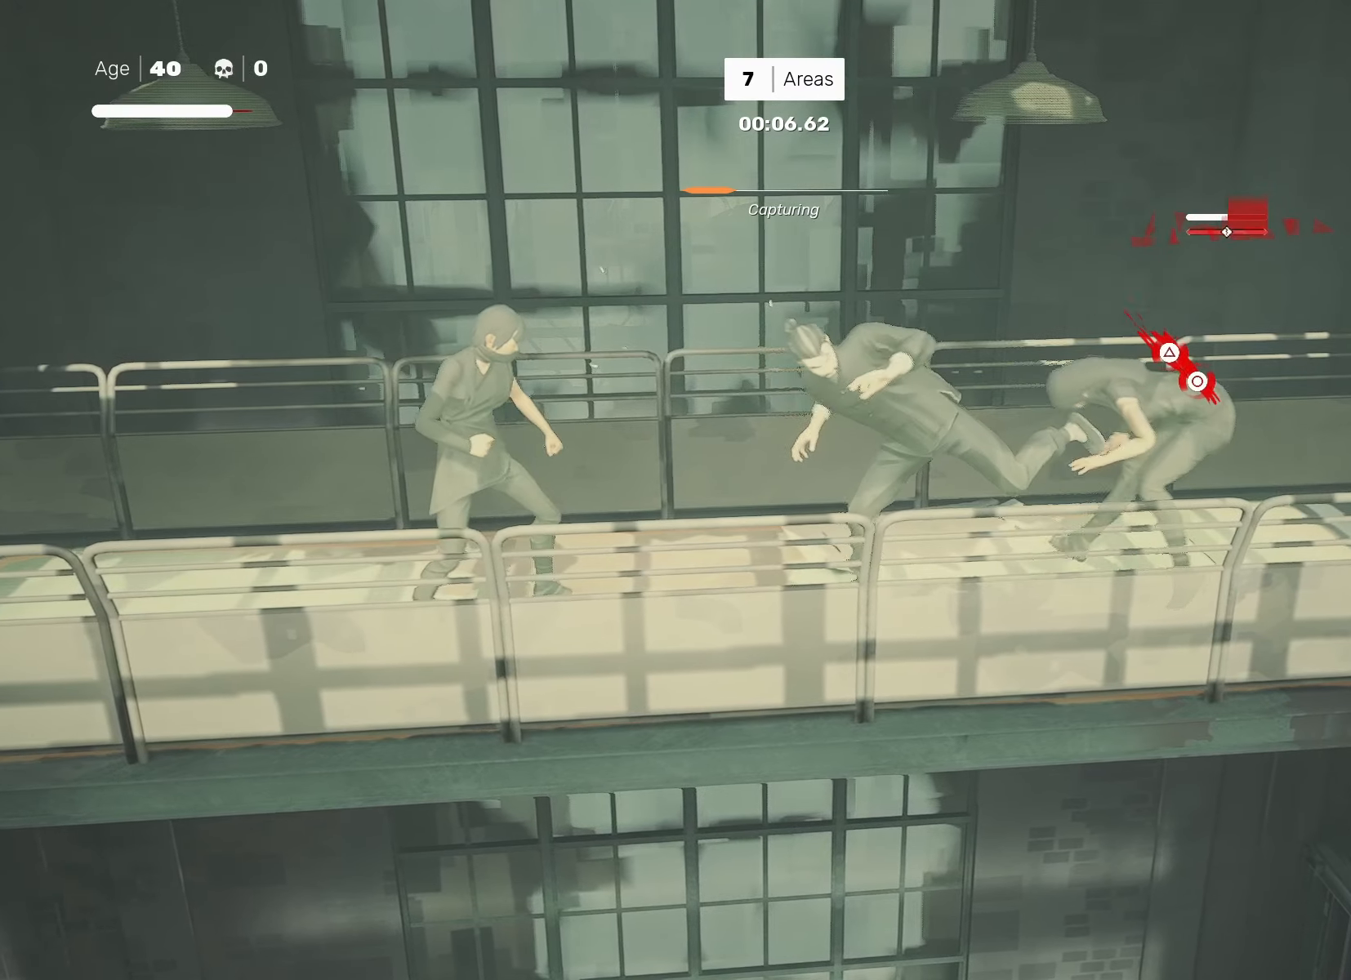
{"buttons": [], "left_stick": "left", "right_stick": "center", "events": [[300, "left_stick", "right"], [417, "left_stick", "left"]]}
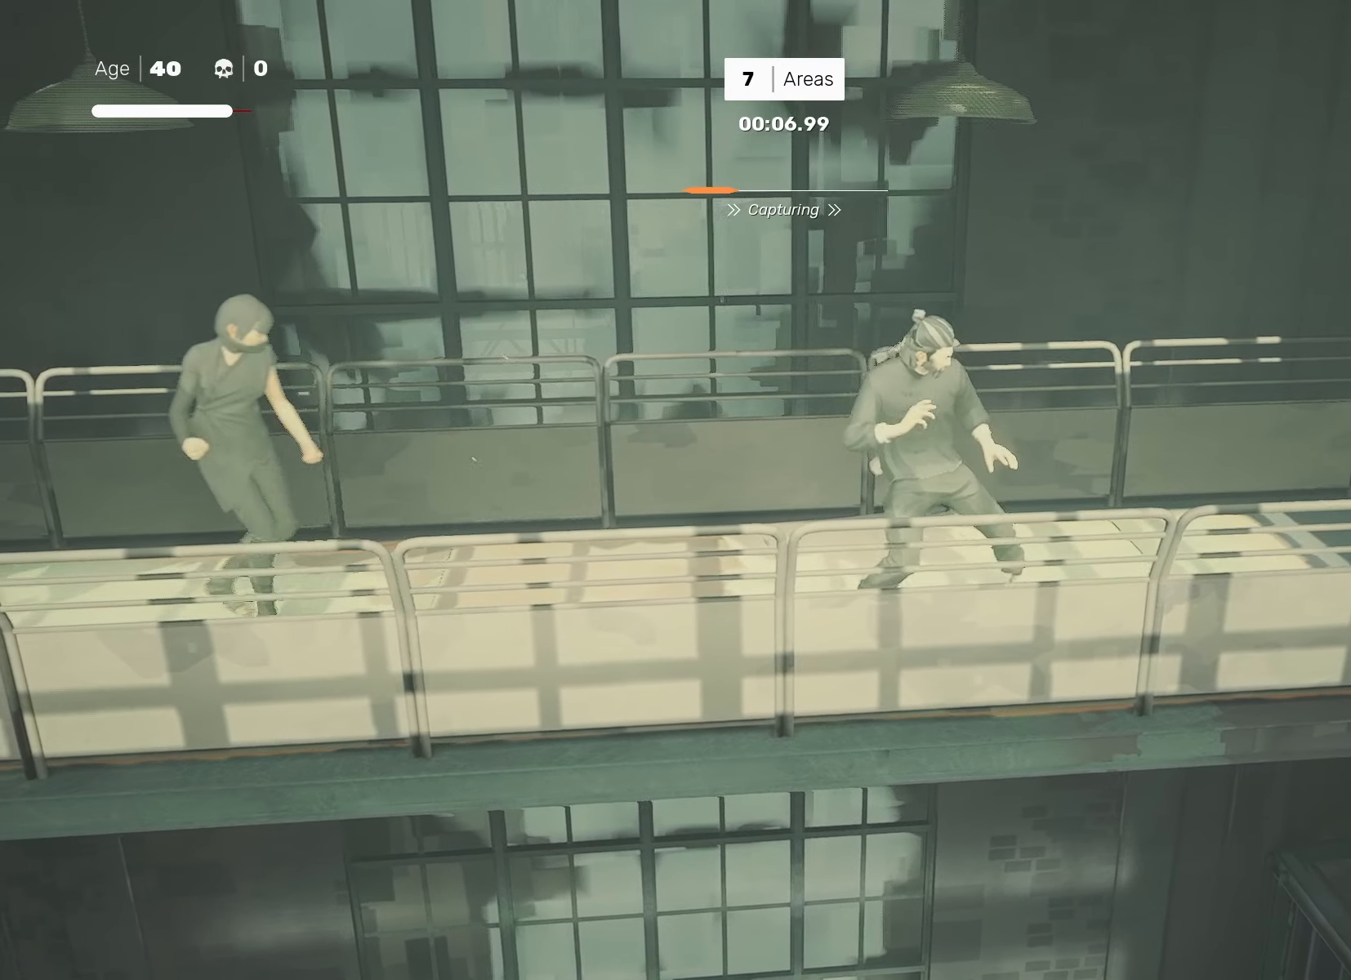
{"buttons": [], "left_stick": "center", "right_stick": "center", "events": [[50, "left_stick", "center"]]}
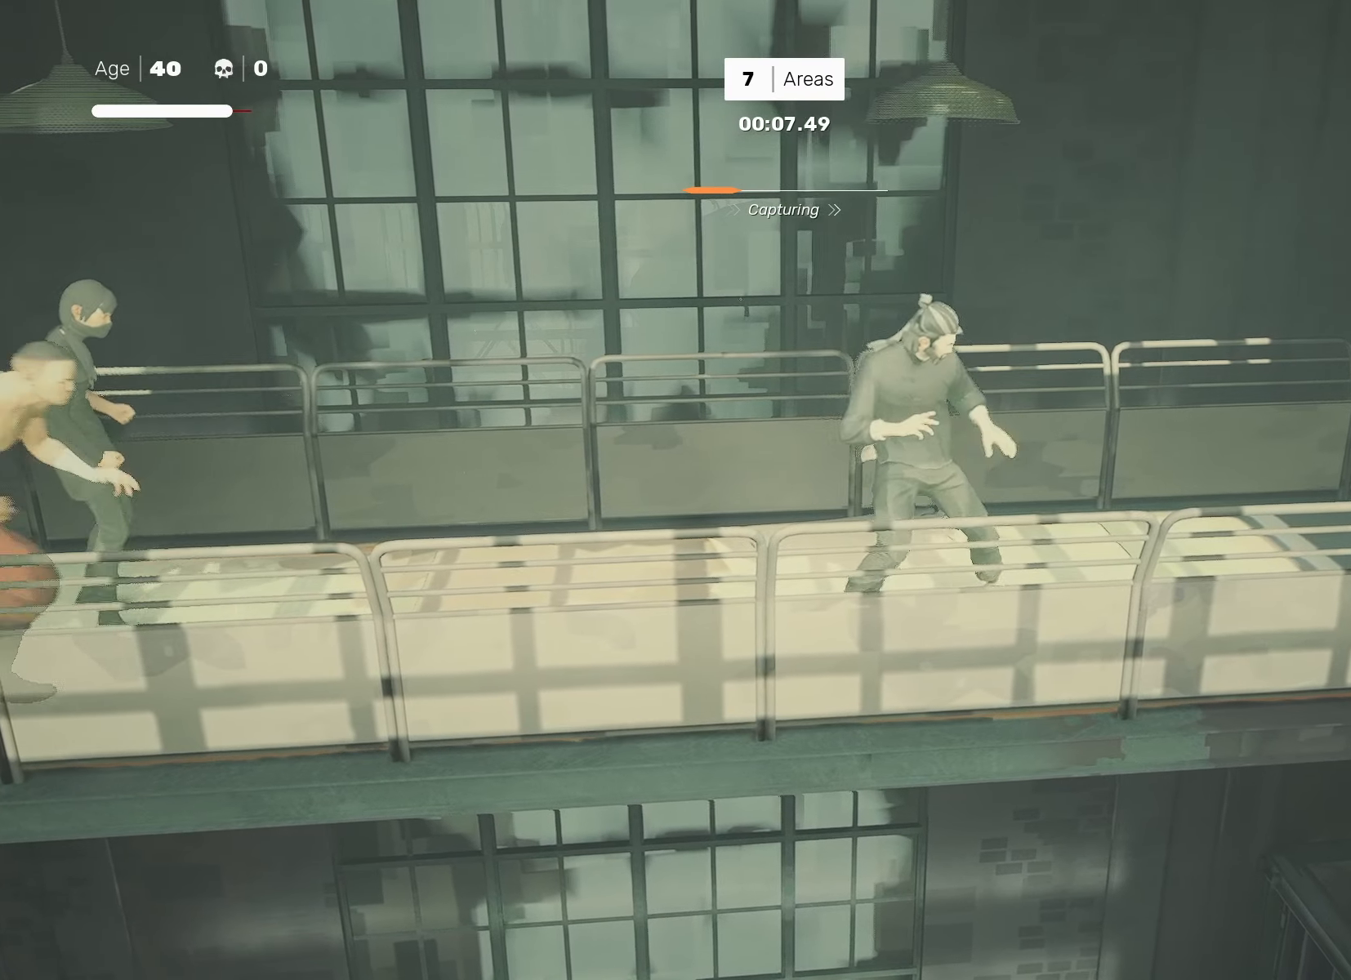
{"buttons": ["L1"], "left_stick": "center", "right_stick": "center", "events": [[500, "L1", "down"]]}
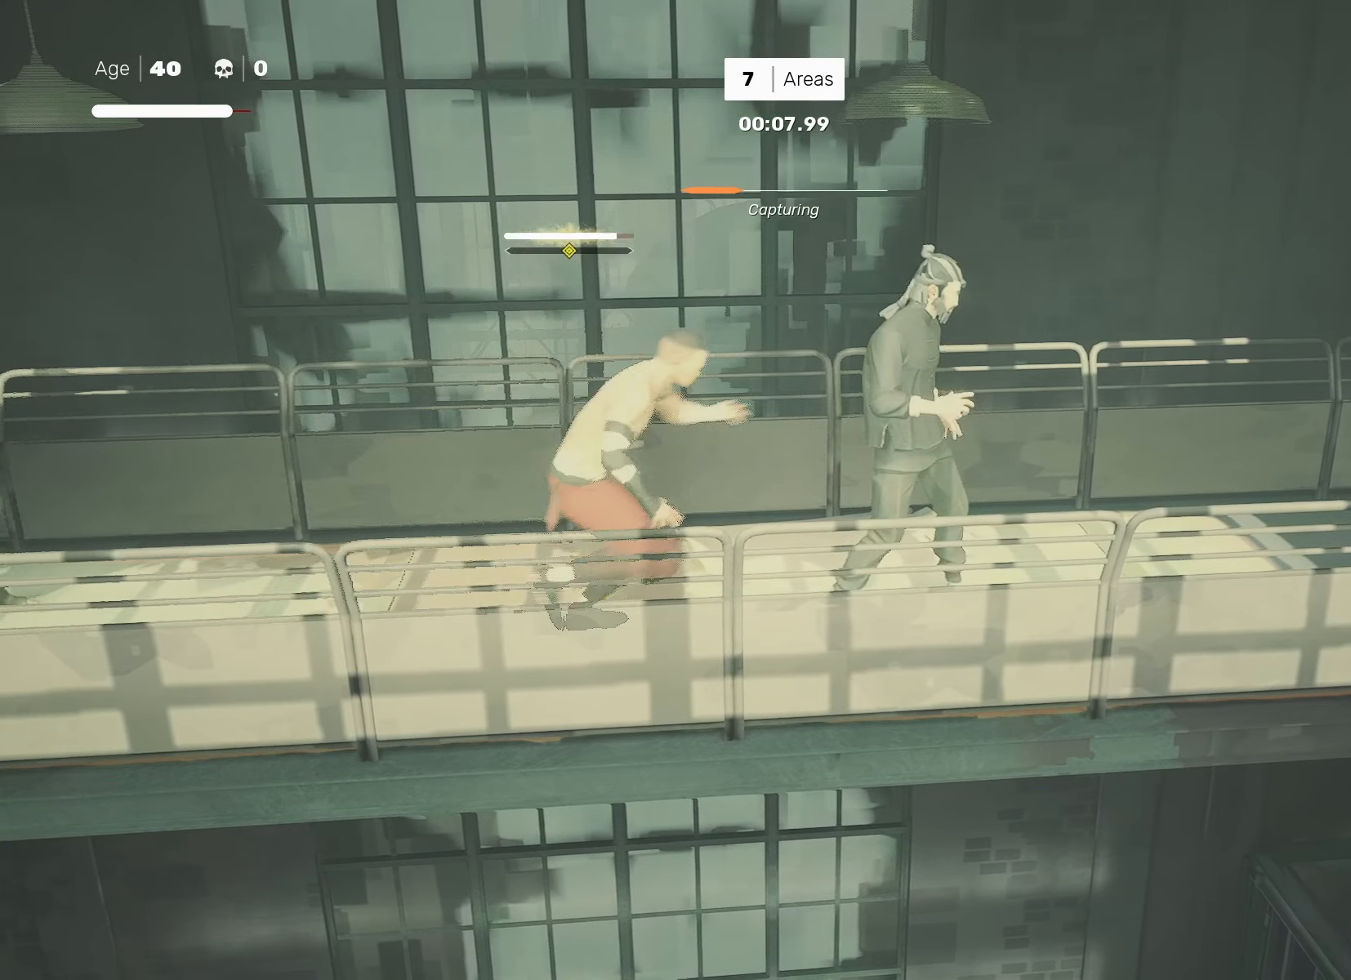
{"buttons": [], "left_stick": "center", "right_stick": "center", "events": [[33, "left_stick", "down-left"], [117, "left_stick", "center"], [233, "left_stick", "down-left"], [300, "left_stick", "center"], [400, "left_stick", "left"], [467, "left_stick", "center"], [483, "L1", "up"]]}